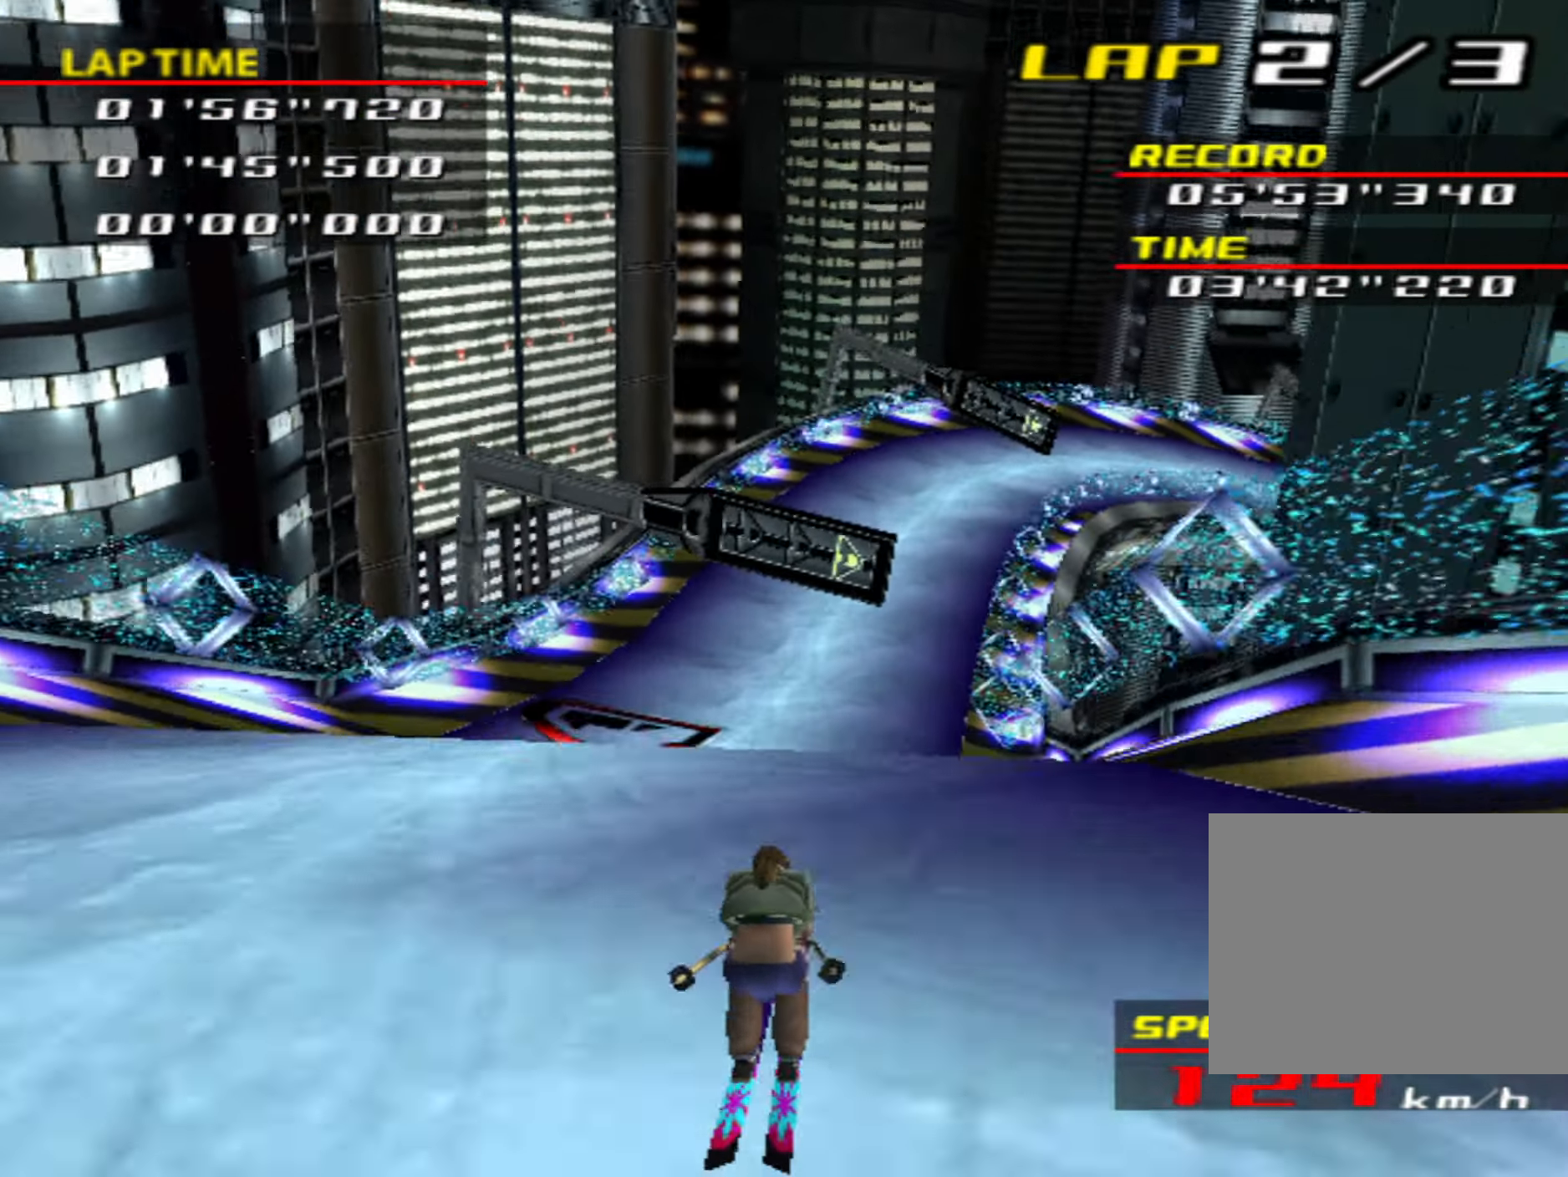
Gameplay with a controller (PlayStation layout); each line is a JSON object with the inputs held at the frame after it. "events" lists button and stick changes between this image and that frame as [ms after this image, input, new state], when the widget could be followed in between. Not read: L3 R3 right_stick.
{"buttons": ["CIRCLE"], "left_stick": "center", "events": []}
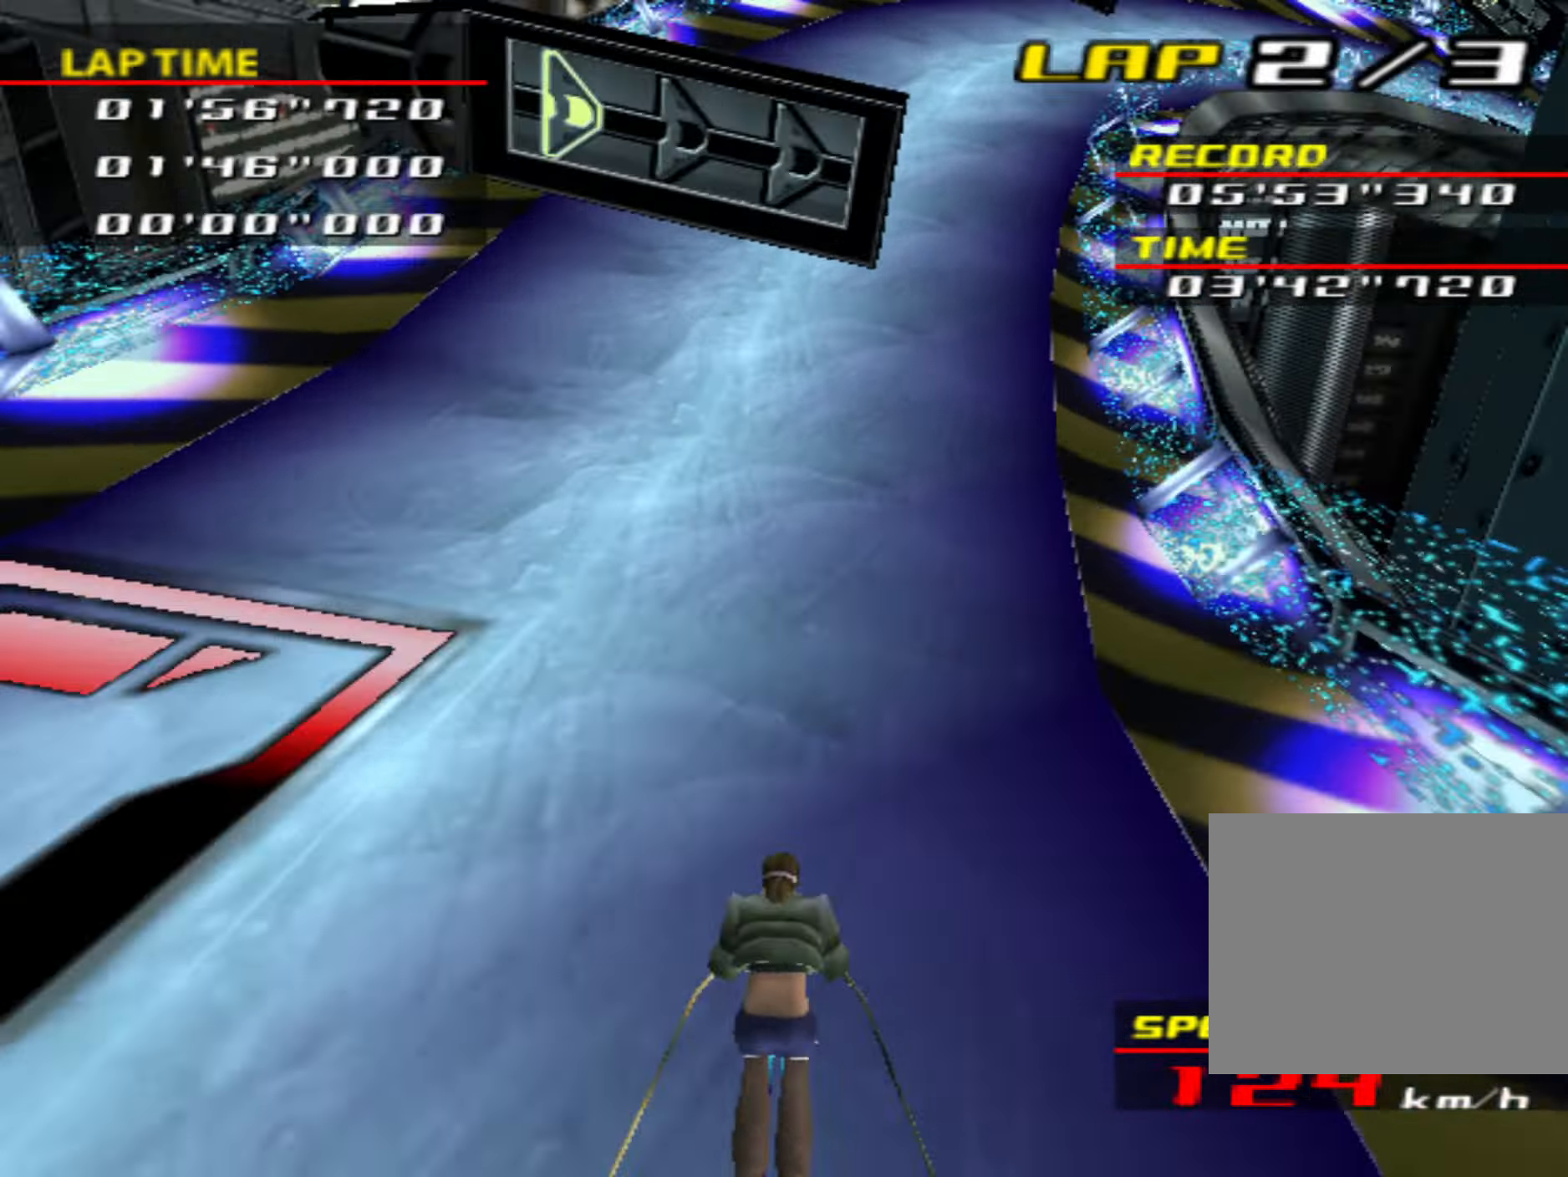
{"buttons": ["CIRCLE"], "left_stick": "center", "events": [[50, "CIRCLE", "up"], [183, "left_stick", "right"], [300, "CIRCLE", "down"], [350, "left_stick", "center"]]}
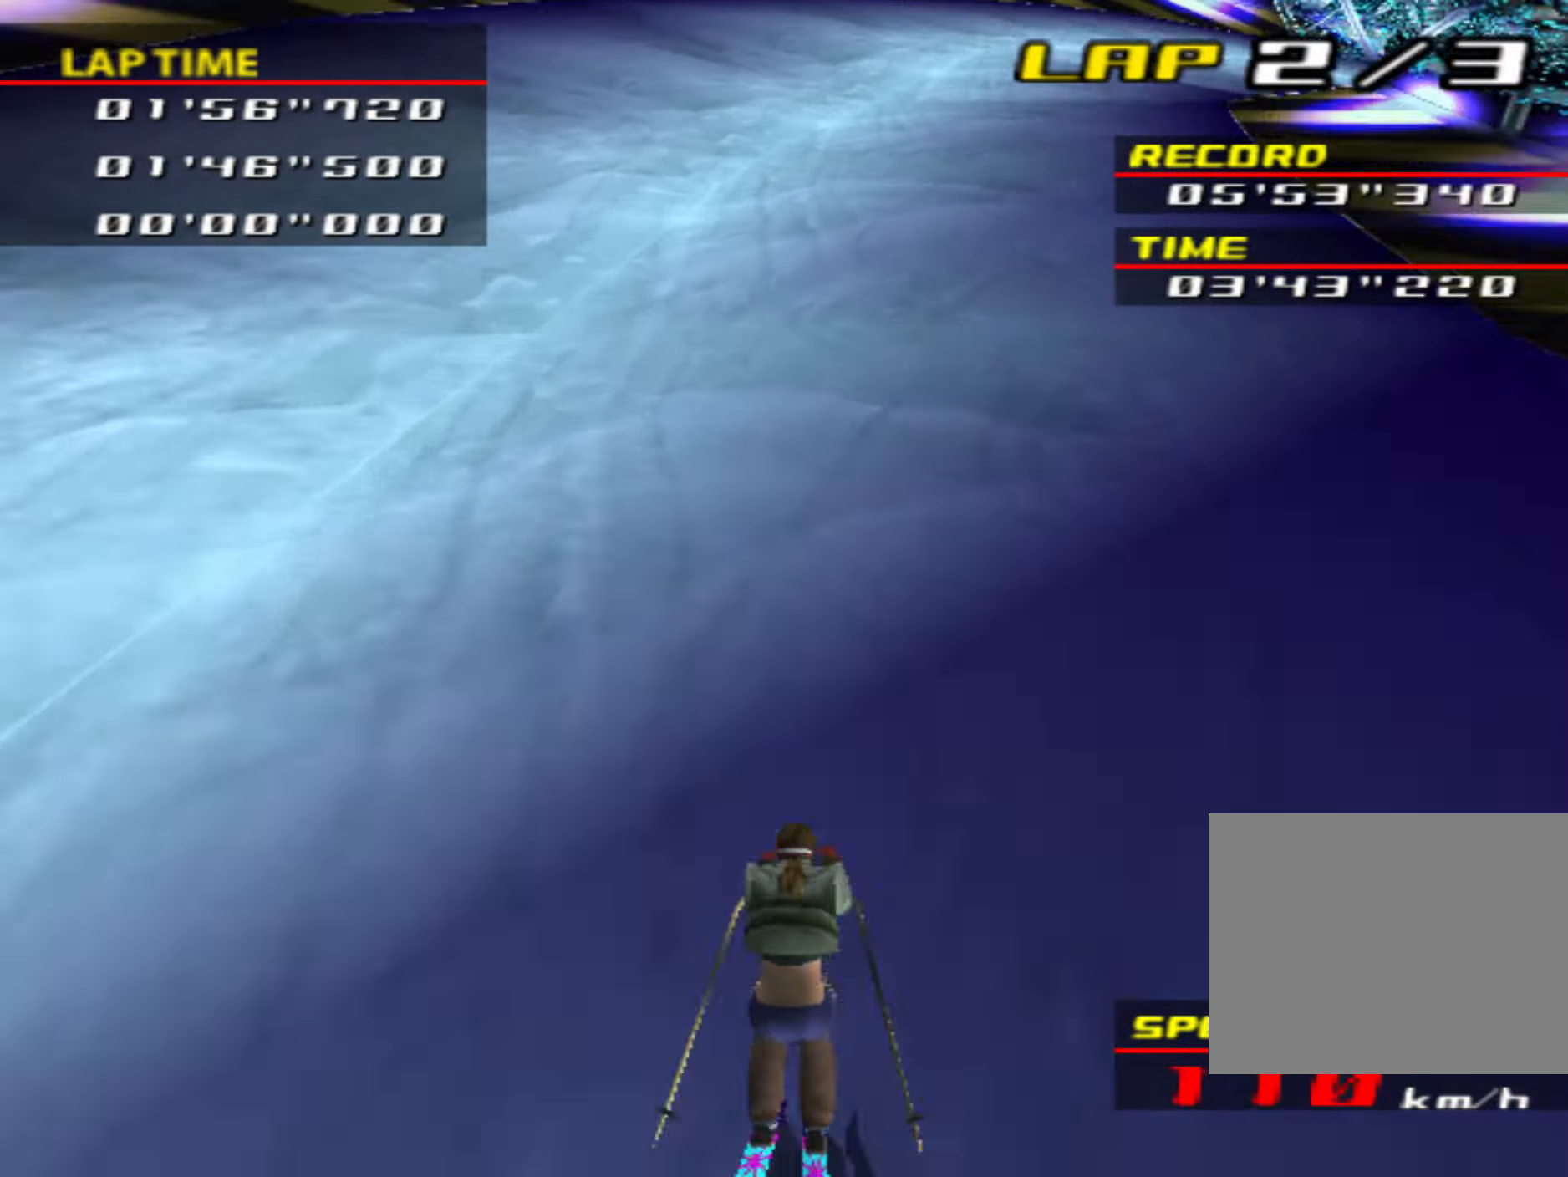
{"buttons": [], "left_stick": "right", "events": [[200, "left_stick", "right"], [250, "CIRCLE", "up"], [400, "CIRCLE", "down"], [500, "CIRCLE", "up"]]}
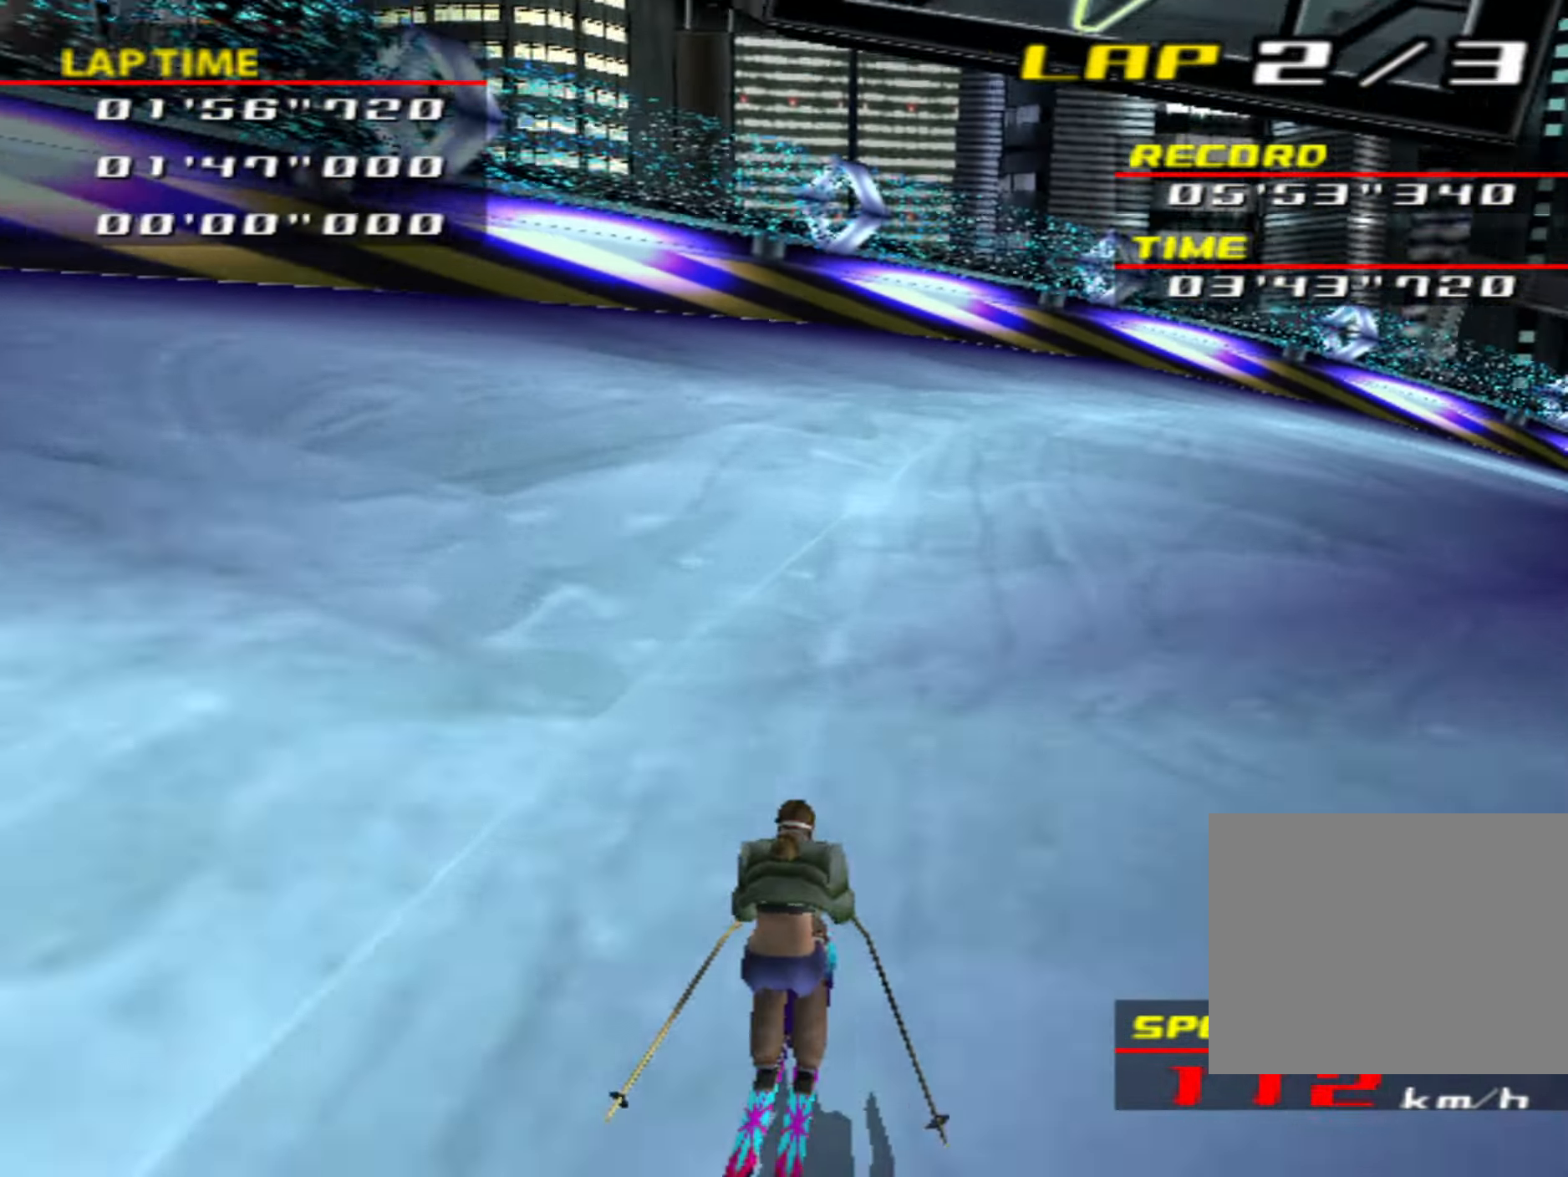
{"buttons": [], "left_stick": "right", "events": []}
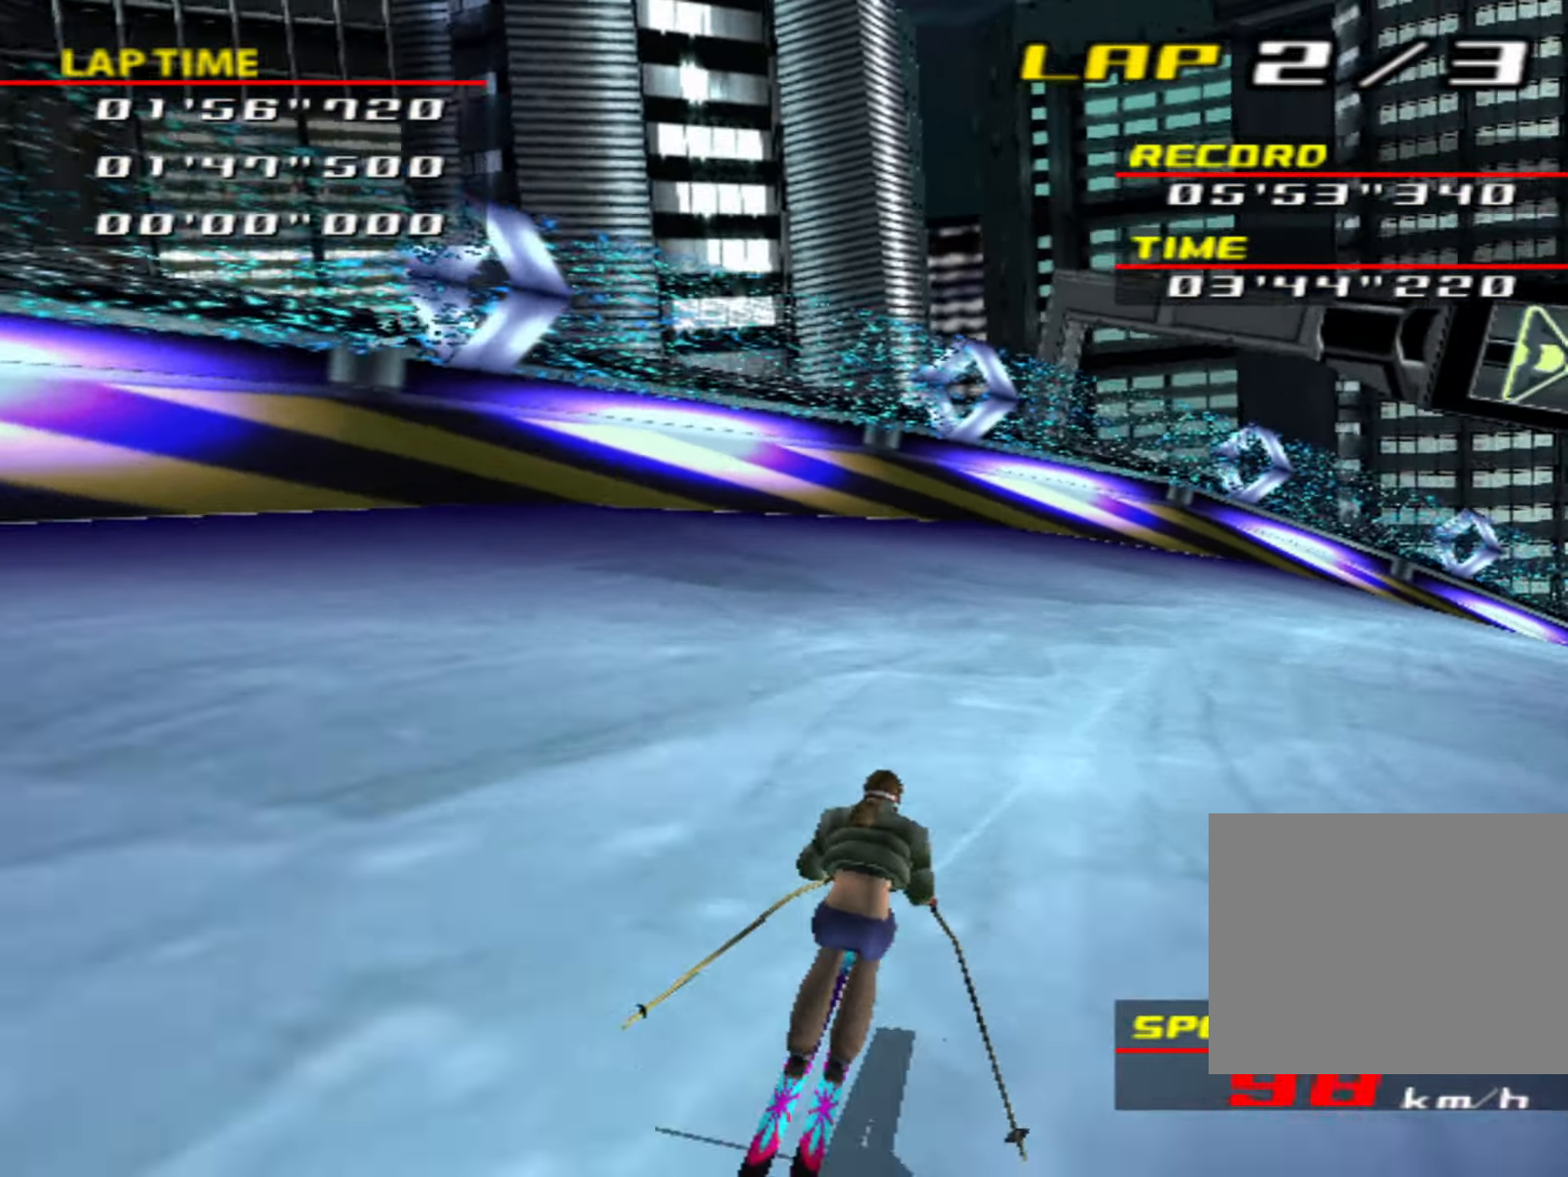
{"buttons": [], "left_stick": "right", "events": []}
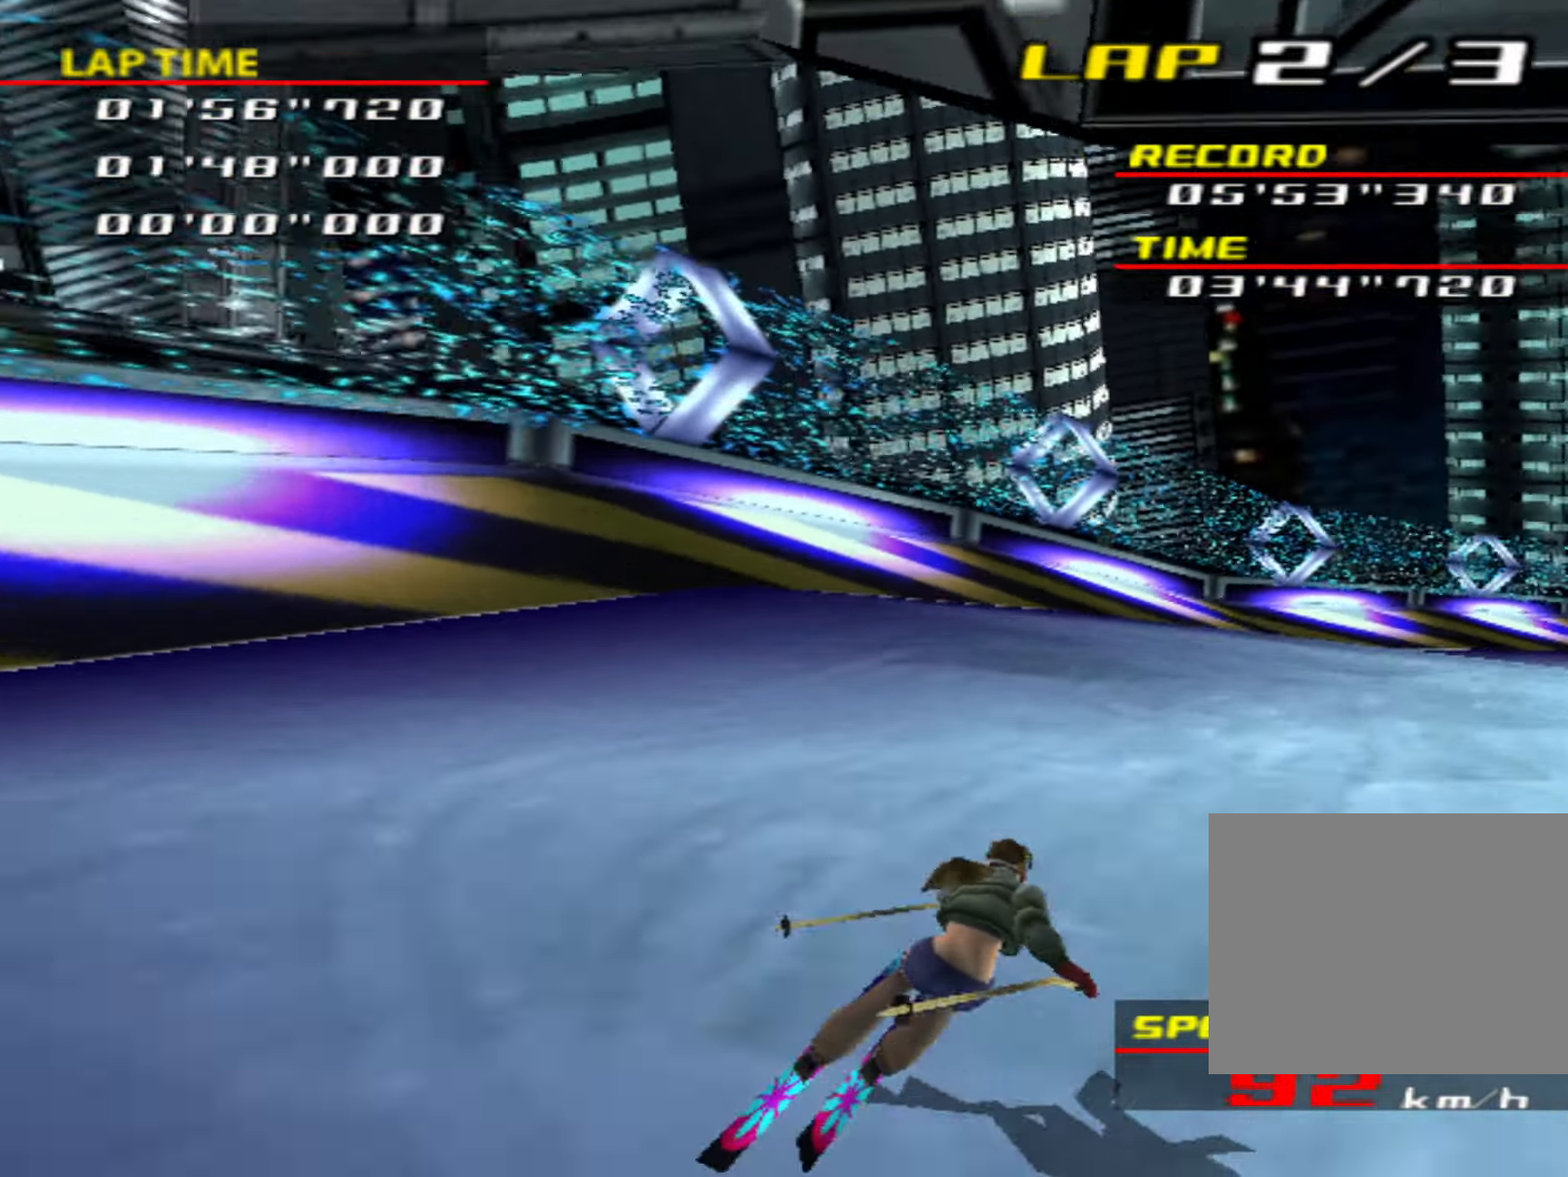
{"buttons": [], "left_stick": "right", "events": []}
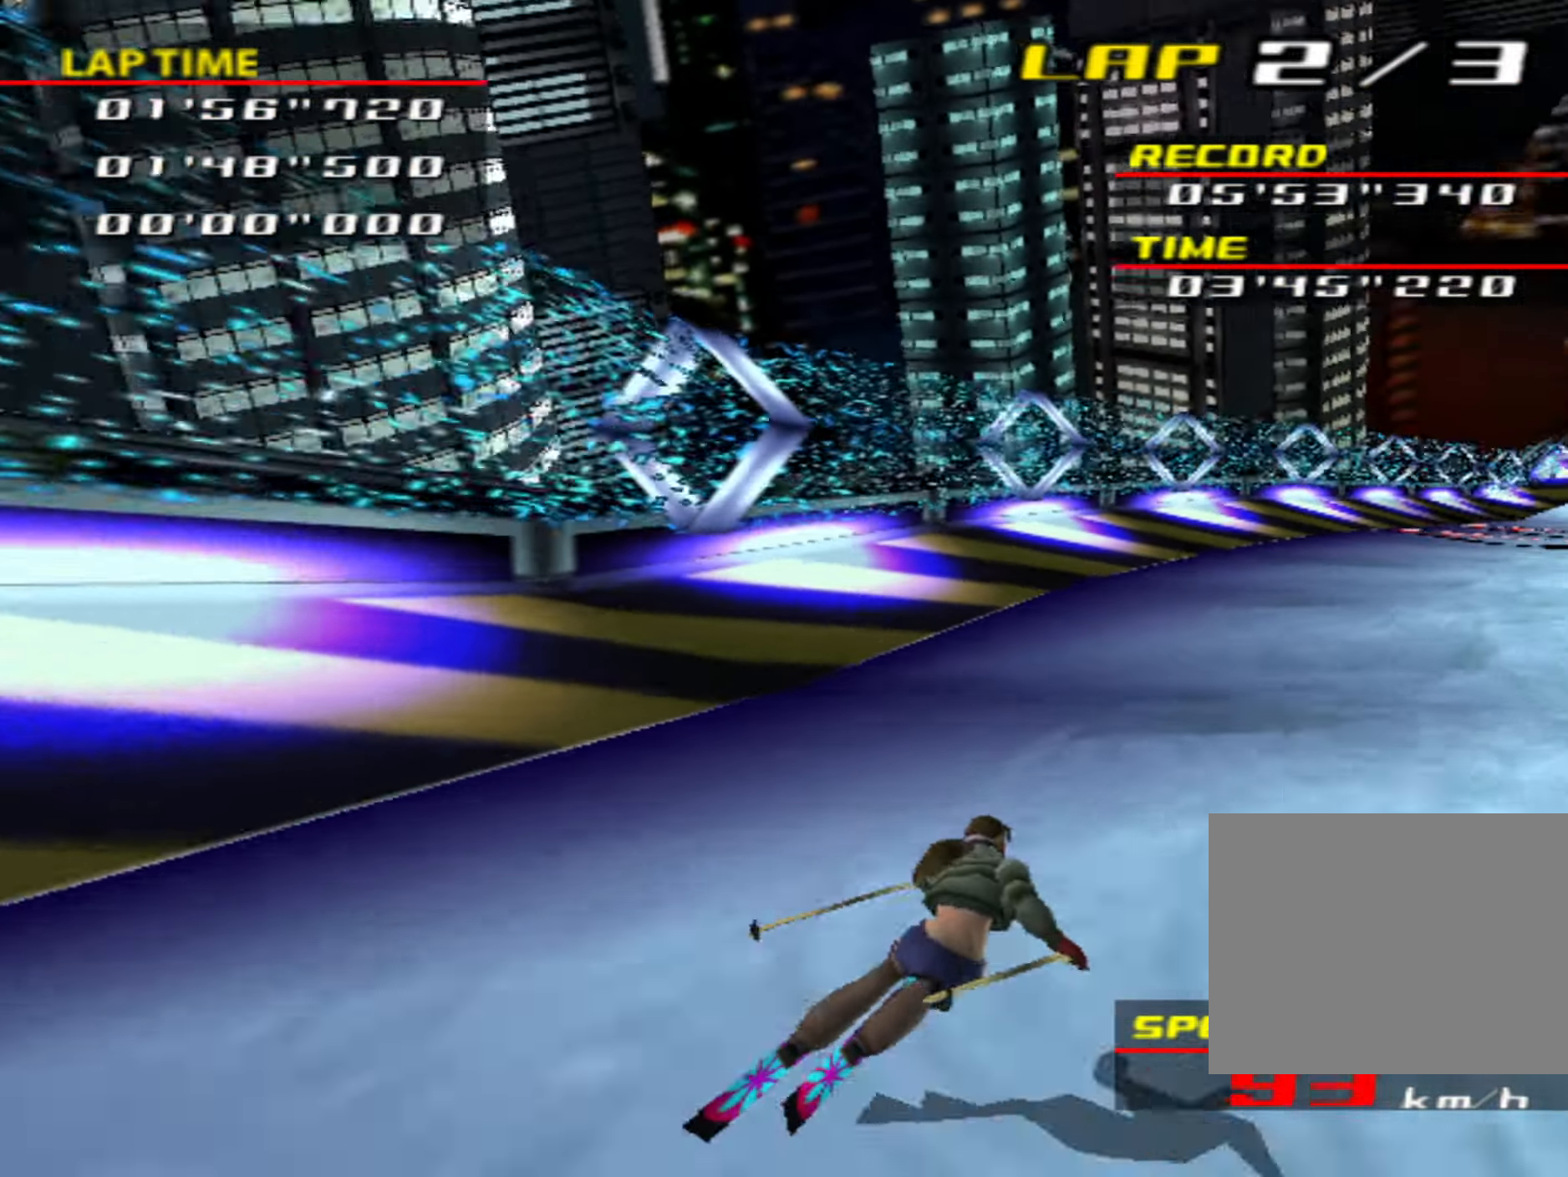
{"buttons": [], "left_stick": "right", "events": []}
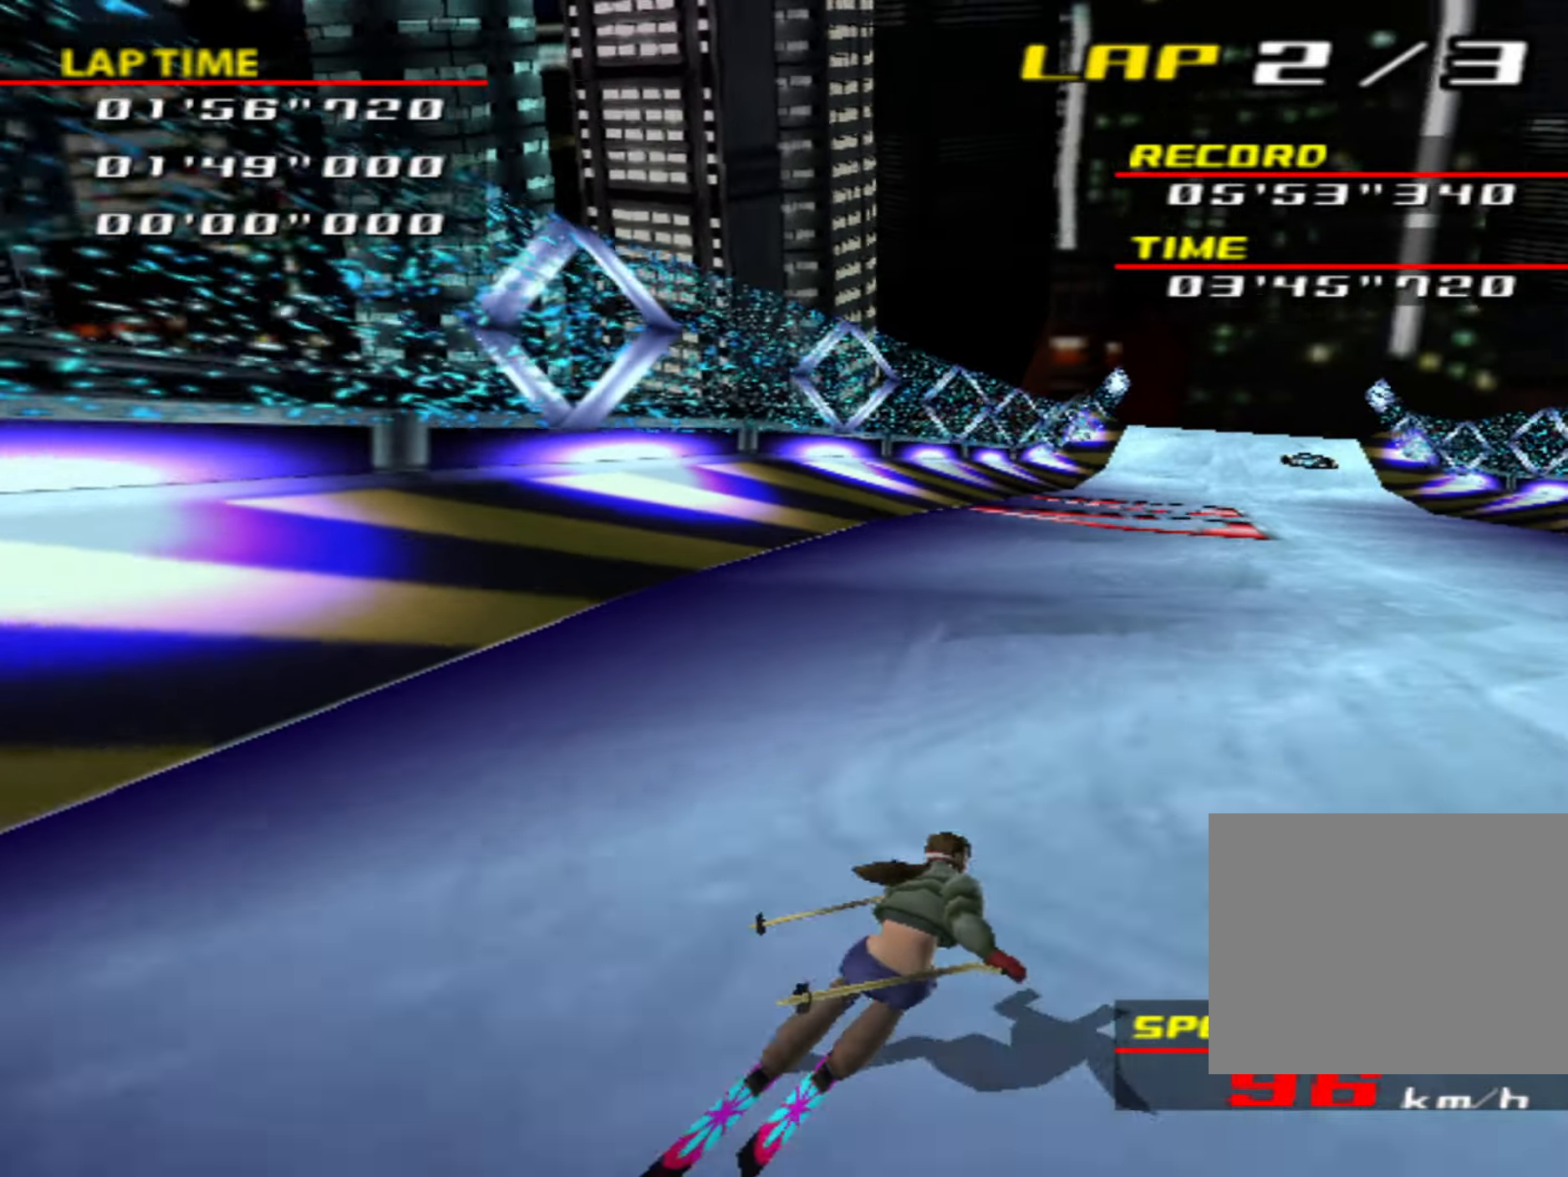
{"buttons": ["CIRCLE"], "left_stick": "center", "events": [[117, "CIRCLE", "down"], [150, "left_stick", "center"]]}
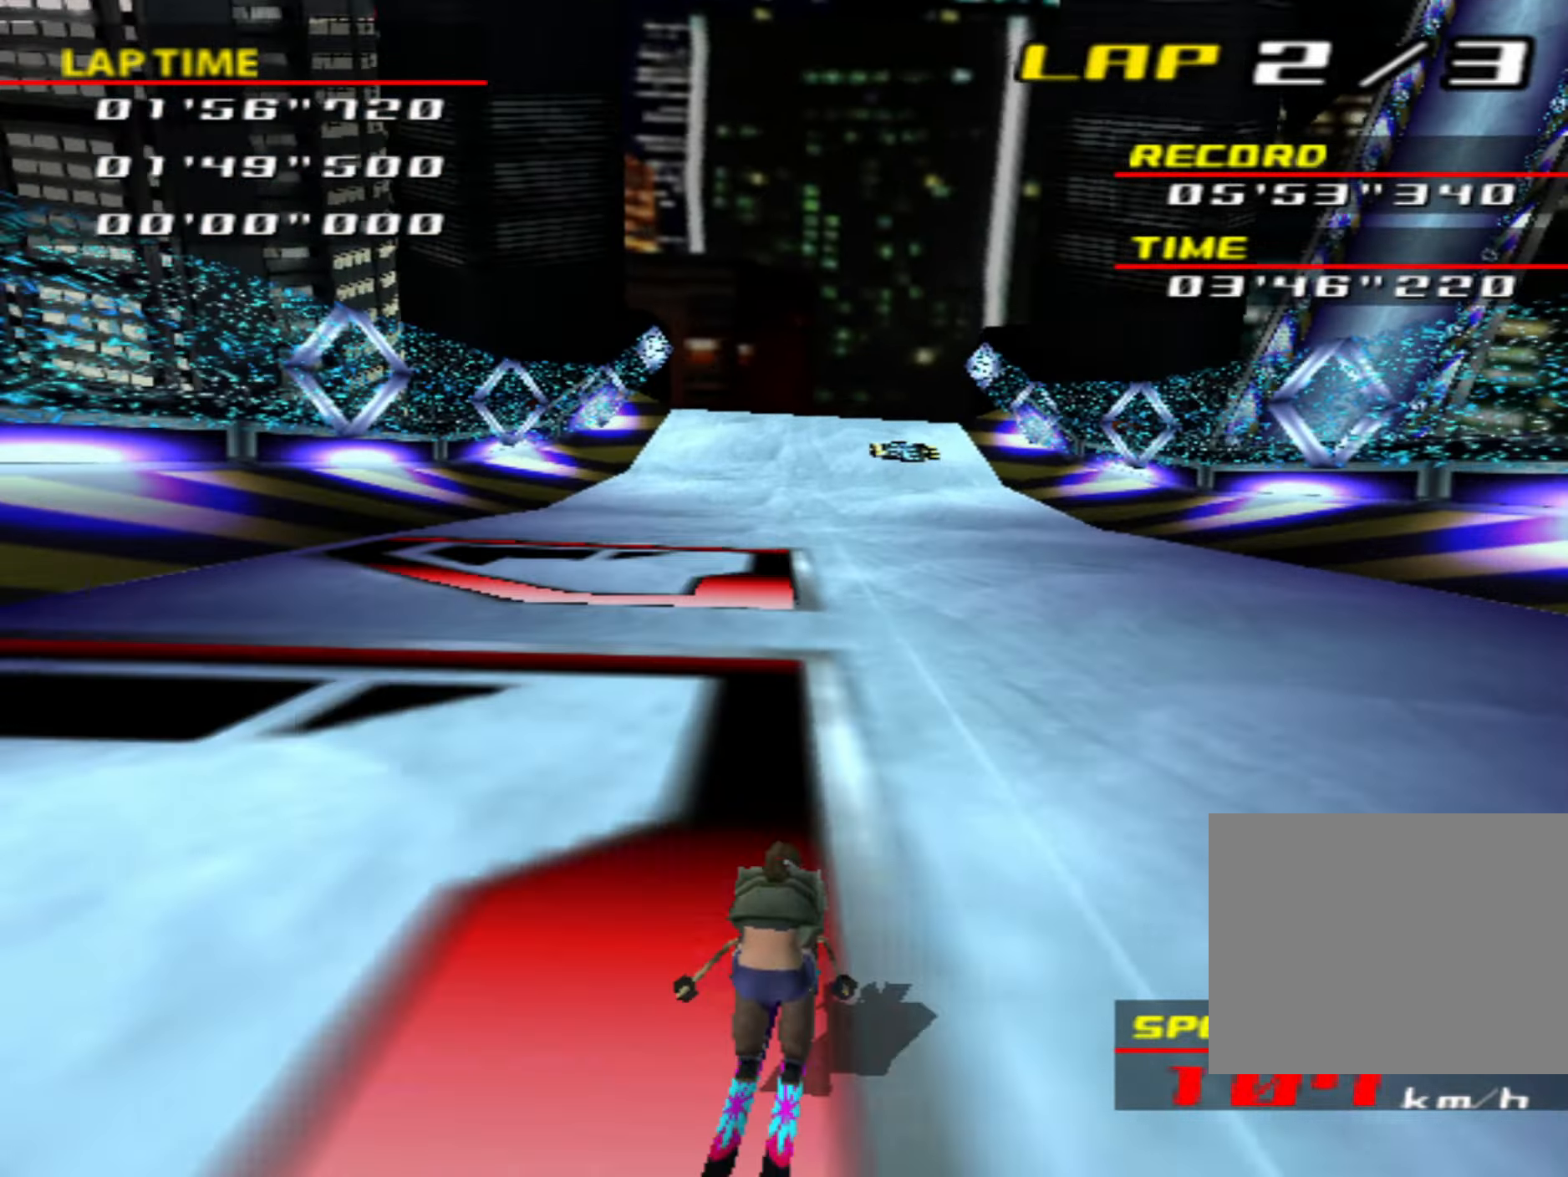
{"buttons": [], "left_stick": "left", "events": [[417, "CIRCLE", "up"], [450, "left_stick", "left"]]}
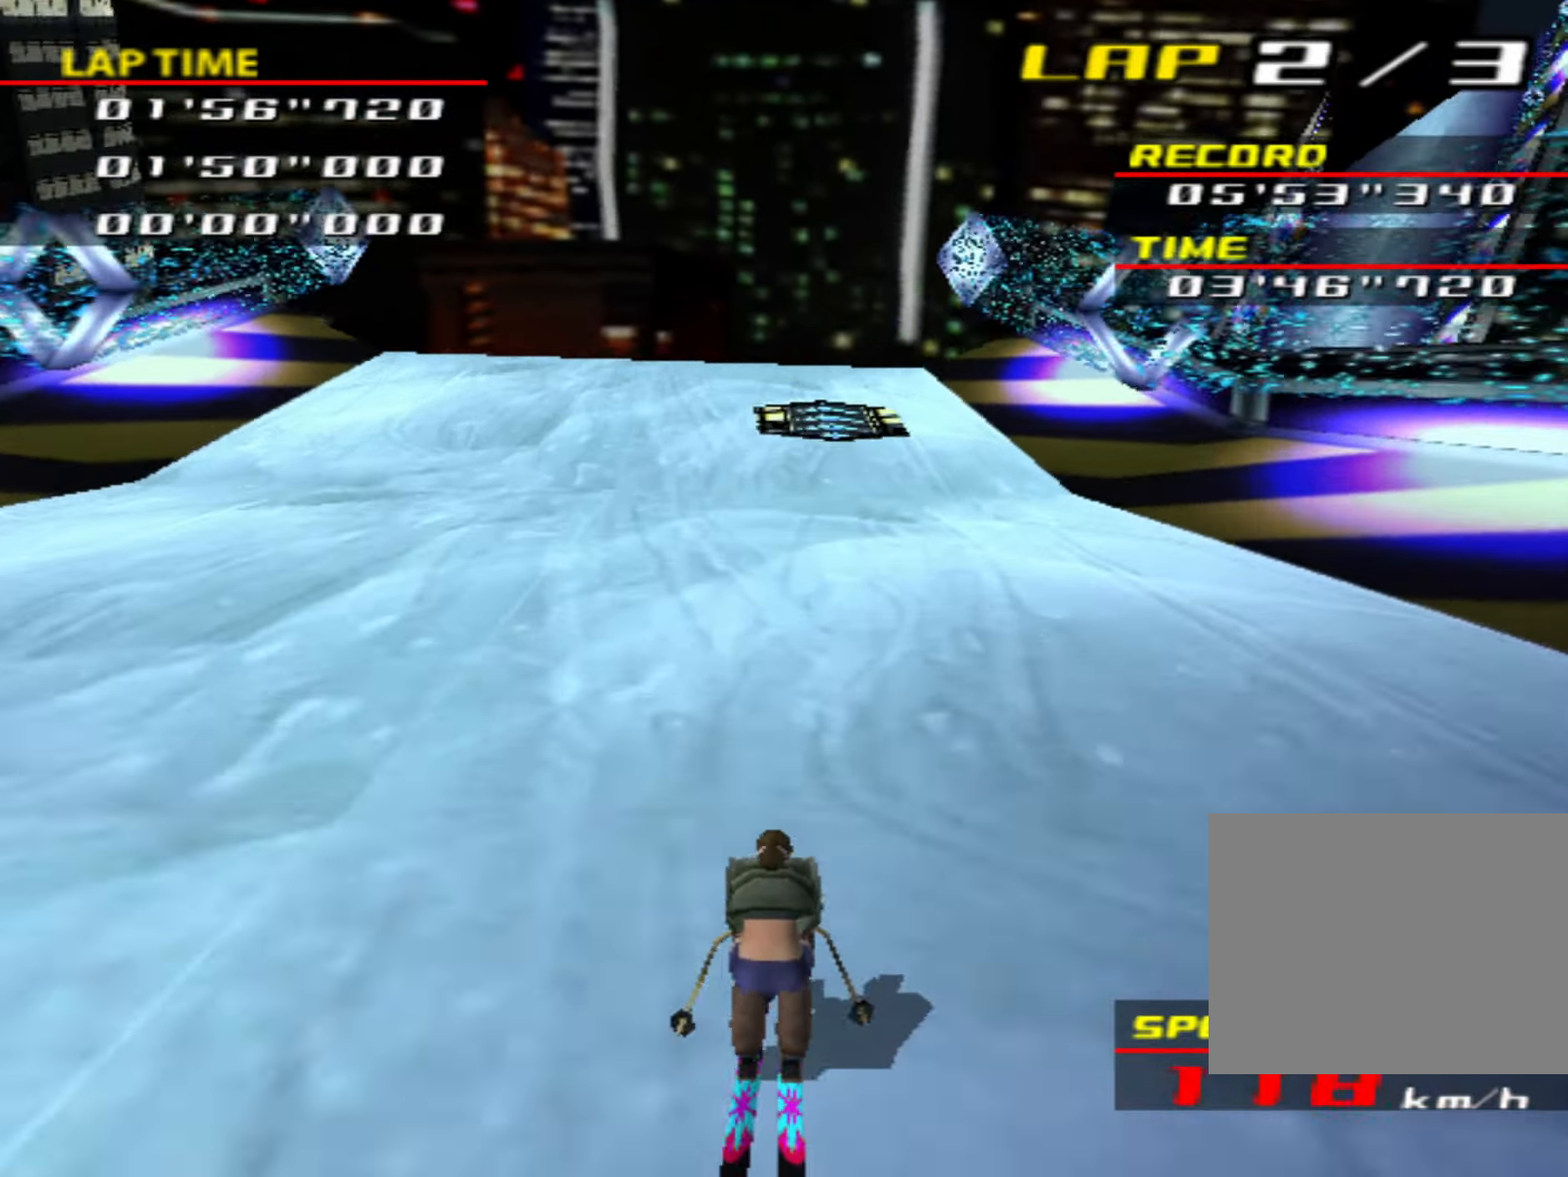
{"buttons": ["CIRCLE"], "left_stick": "center", "events": [[17, "CIRCLE", "down"], [67, "left_stick", "center"]]}
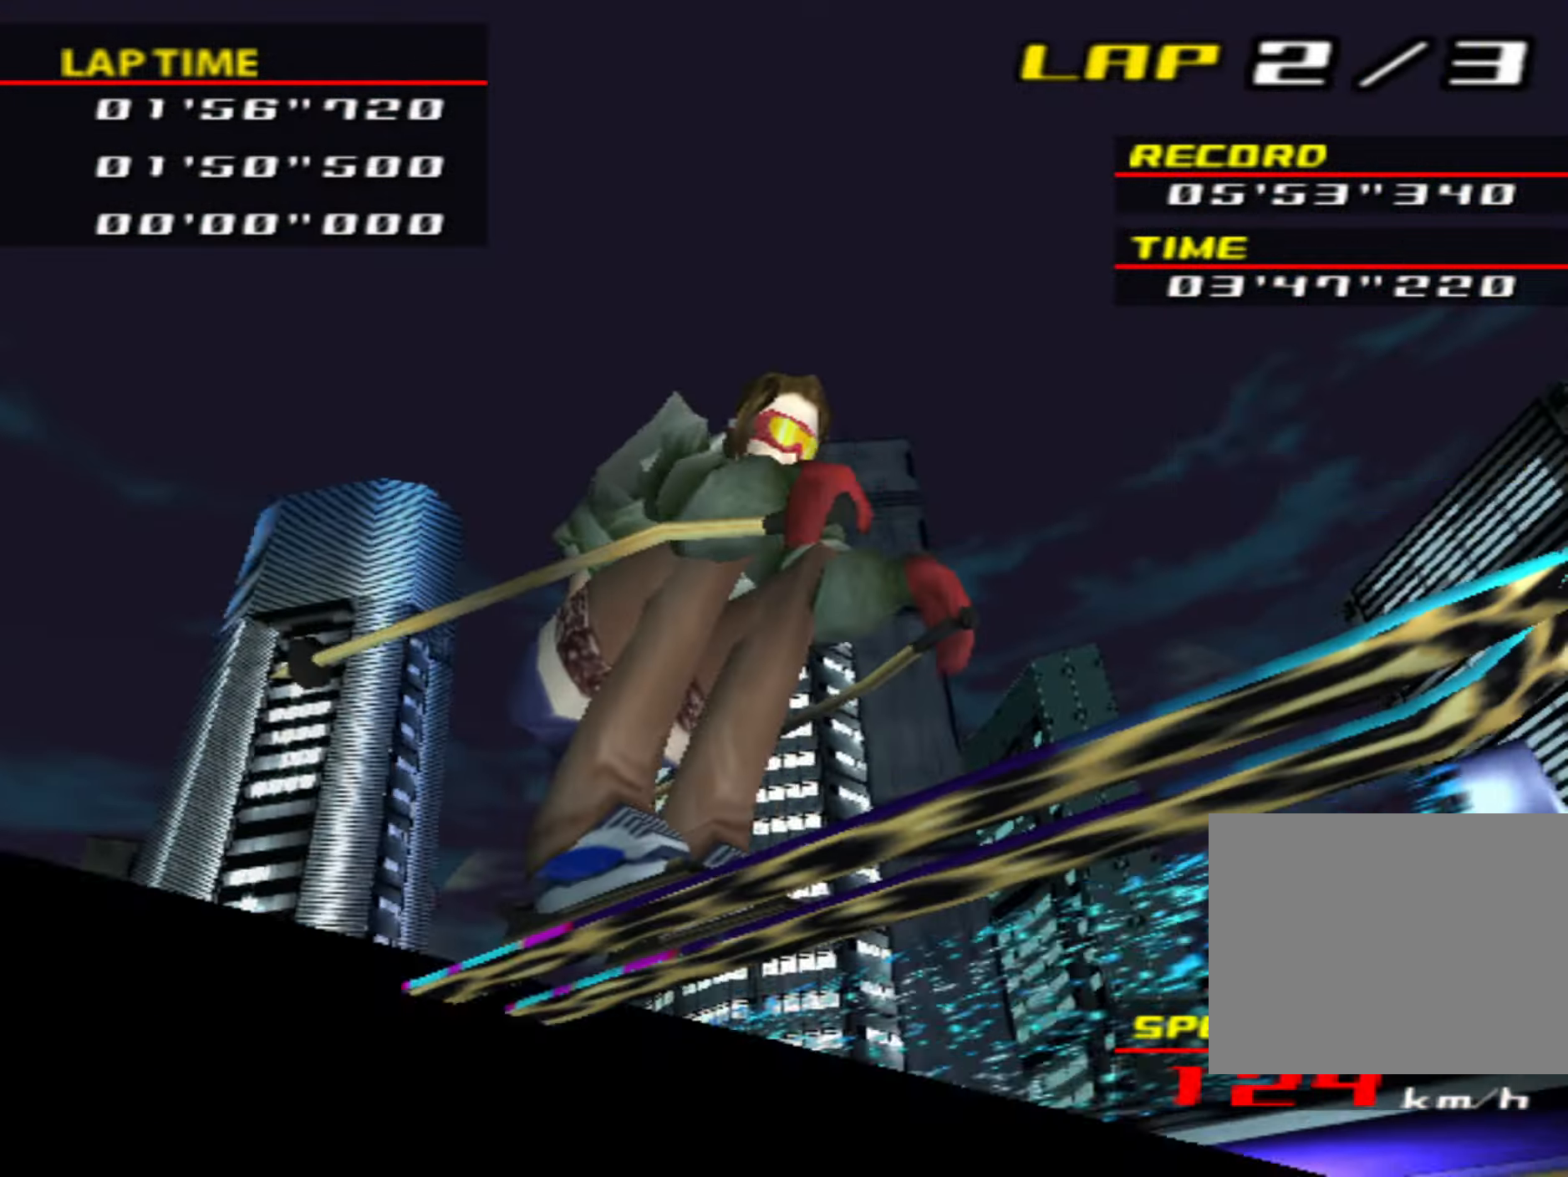
{"buttons": [], "left_stick": "center", "events": [[167, "CIRCLE", "up"], [184, "left_stick", "right"], [334, "left_stick", "center"]]}
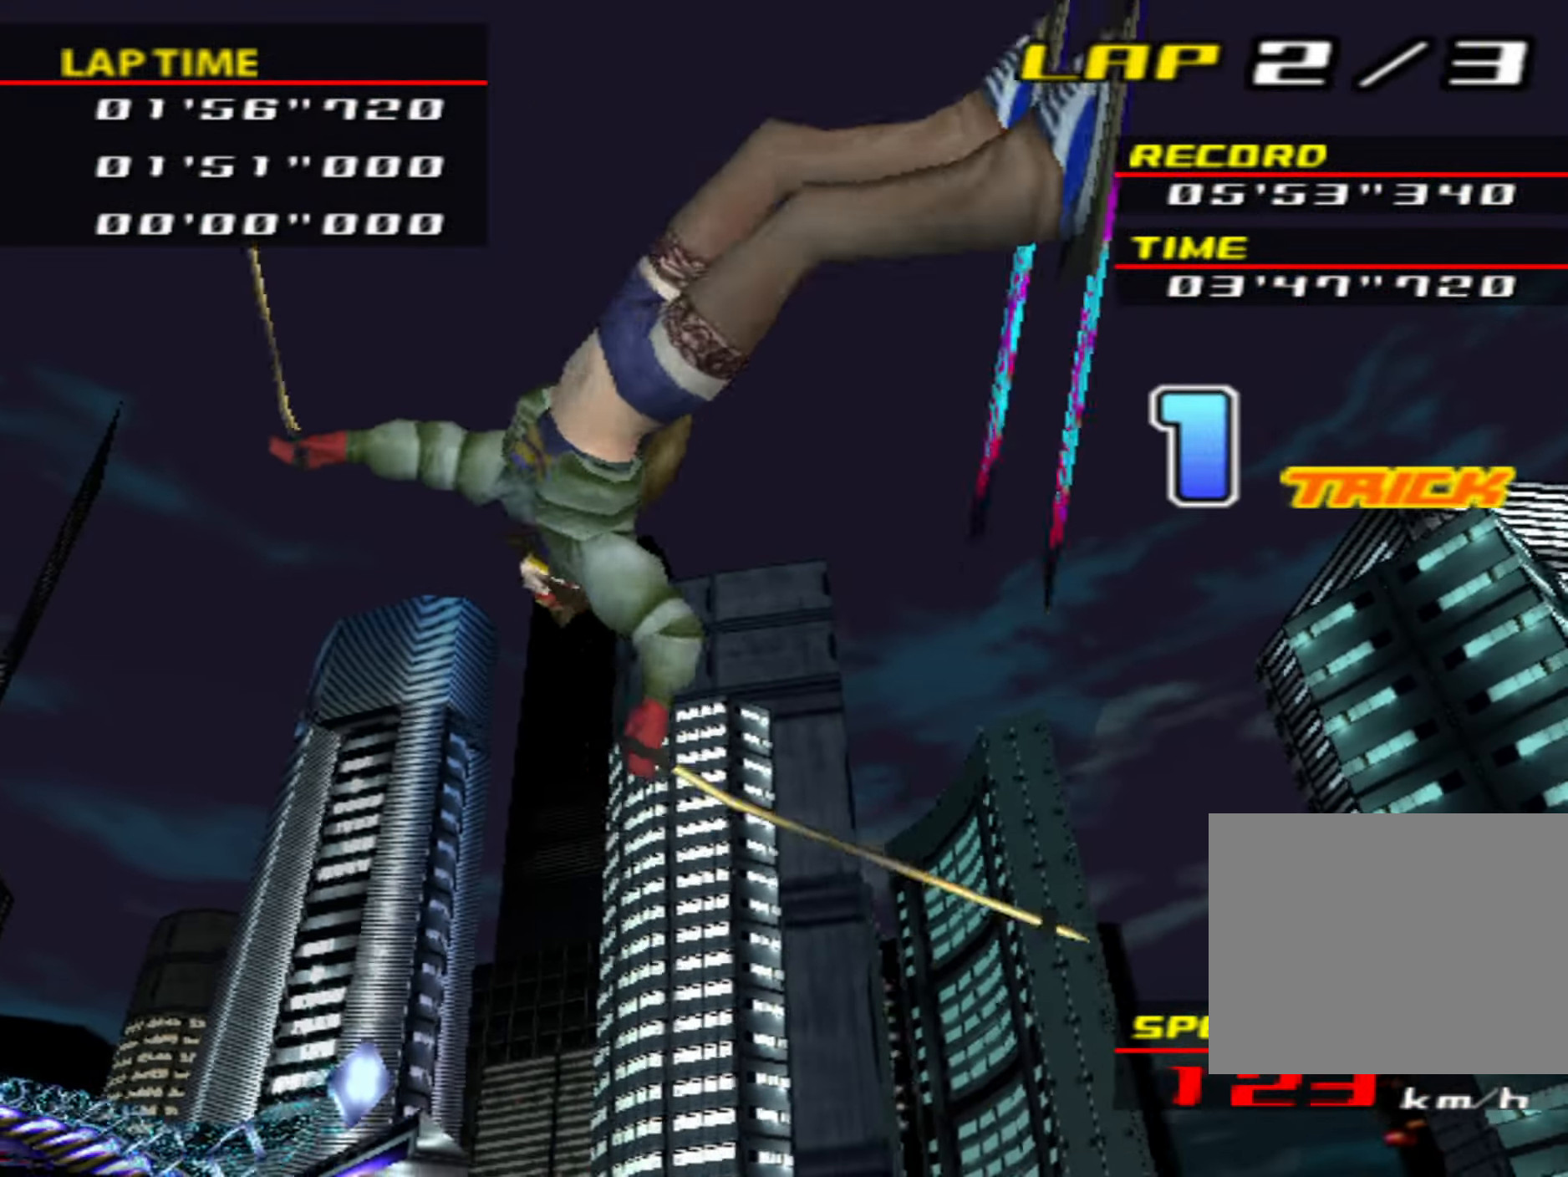
{"buttons": [], "left_stick": "center", "events": [[17, "left_stick", "right"], [100, "left_stick", "center"]]}
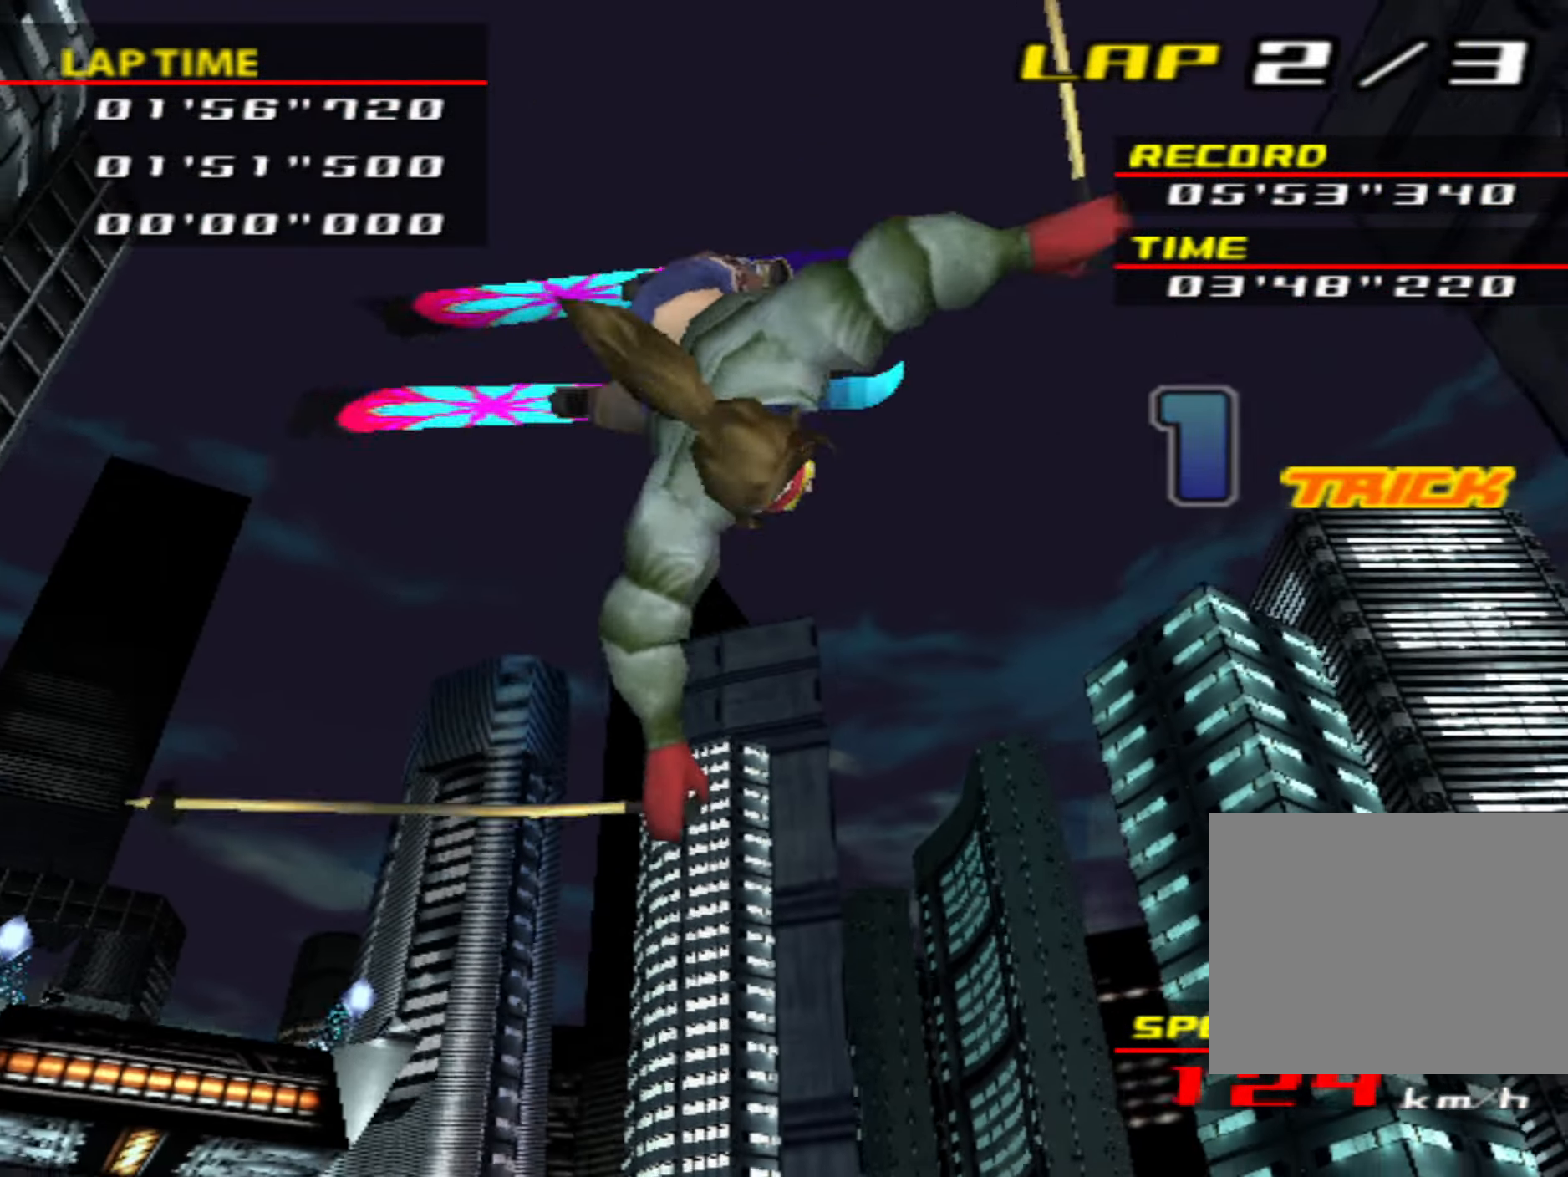
{"buttons": [], "left_stick": "center", "events": []}
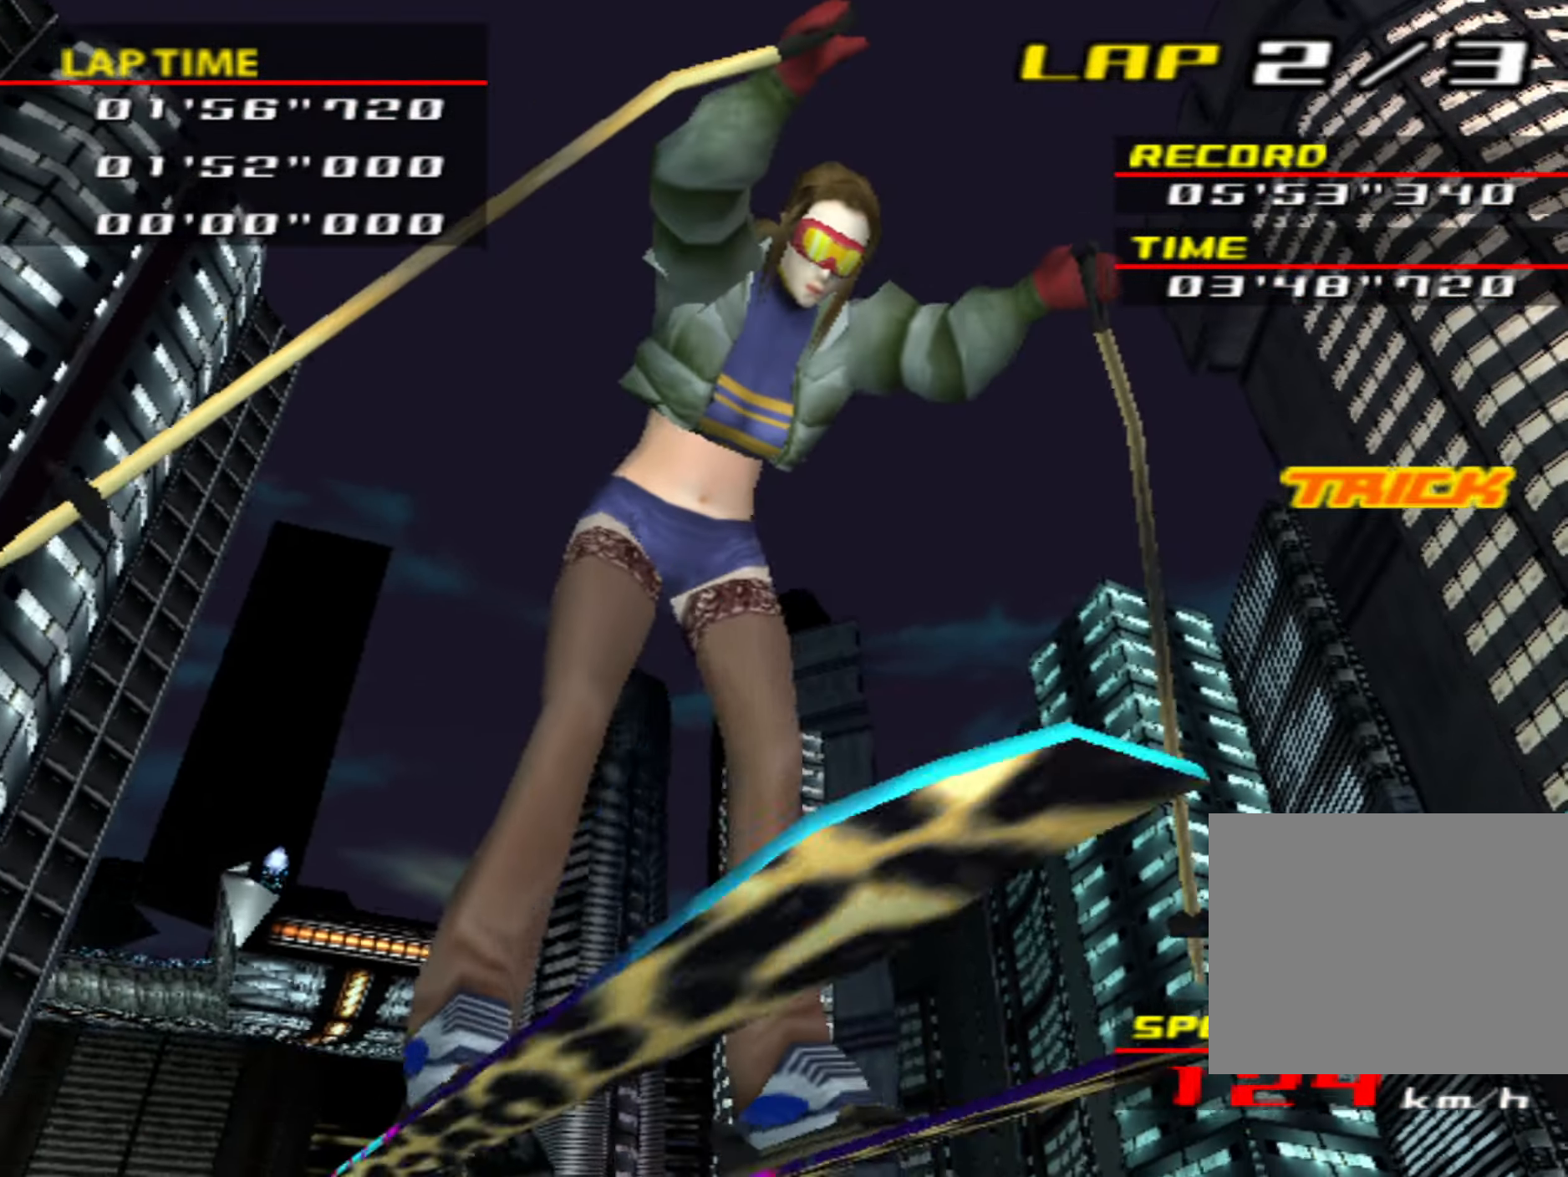
{"buttons": [], "left_stick": "center", "events": []}
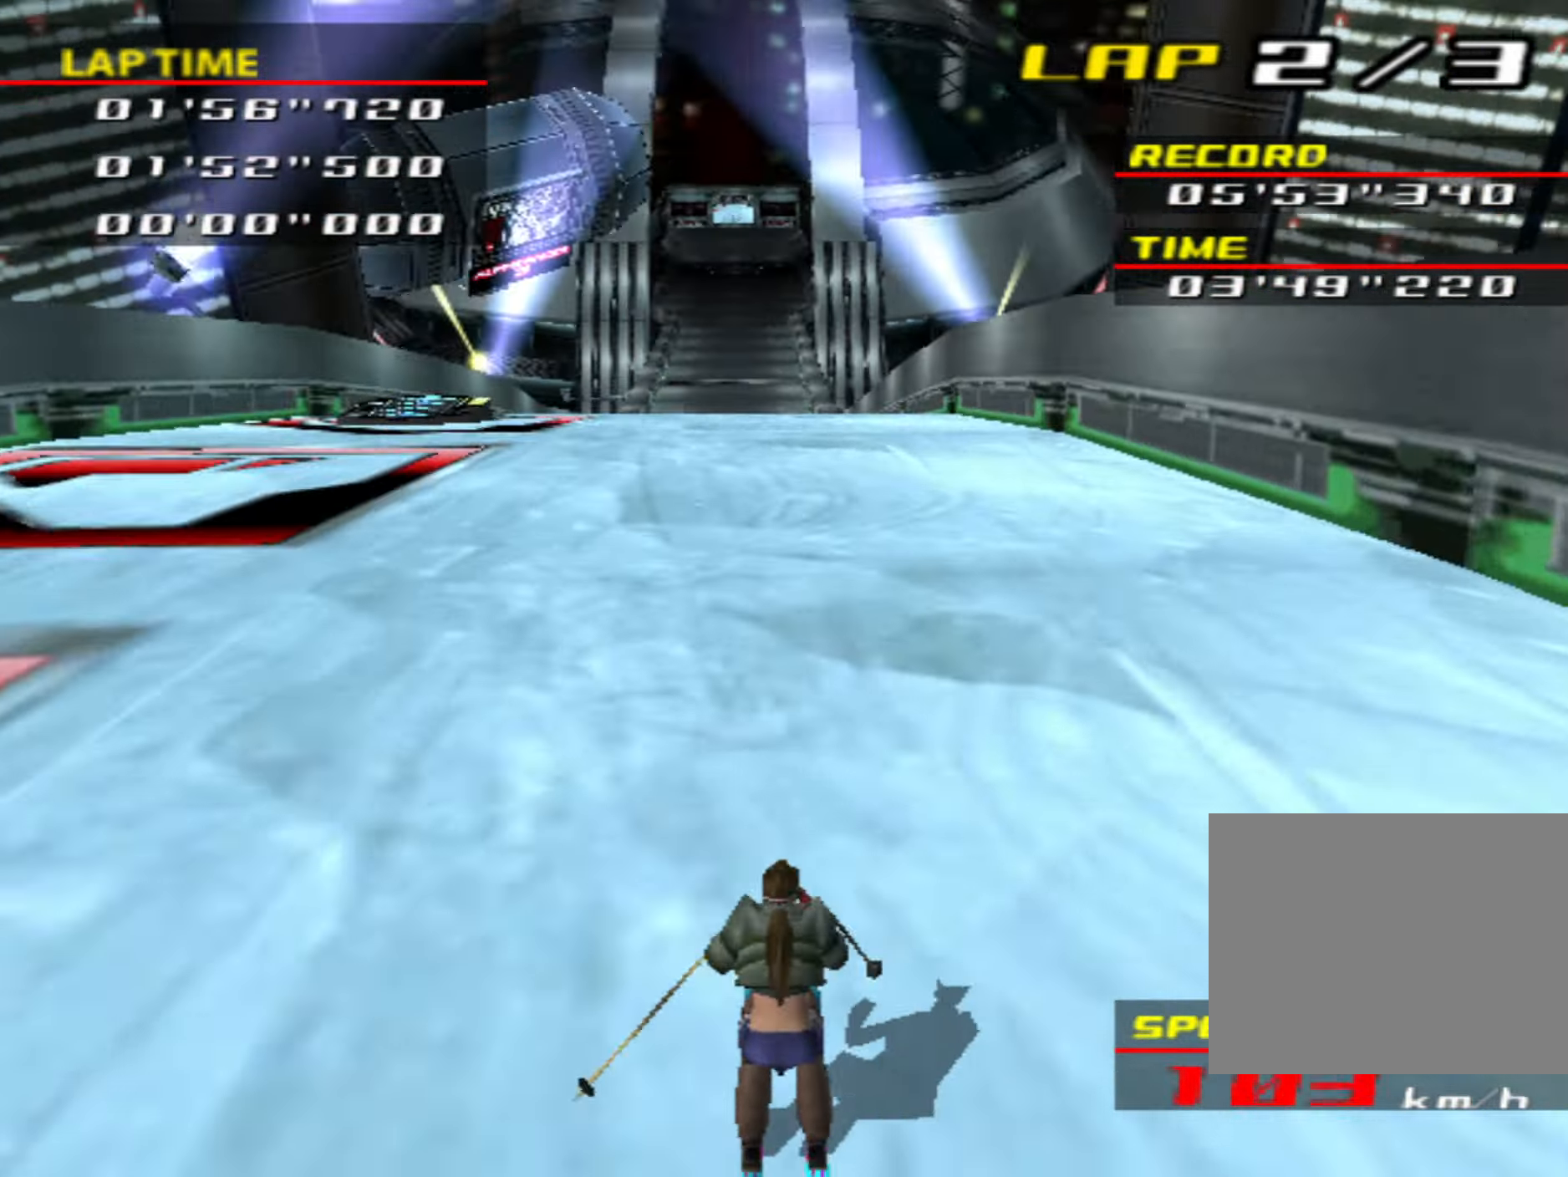
{"buttons": [], "left_stick": "left", "events": [[17, "left_stick", "left"], [134, "left_stick", "center"], [450, "left_stick", "left"]]}
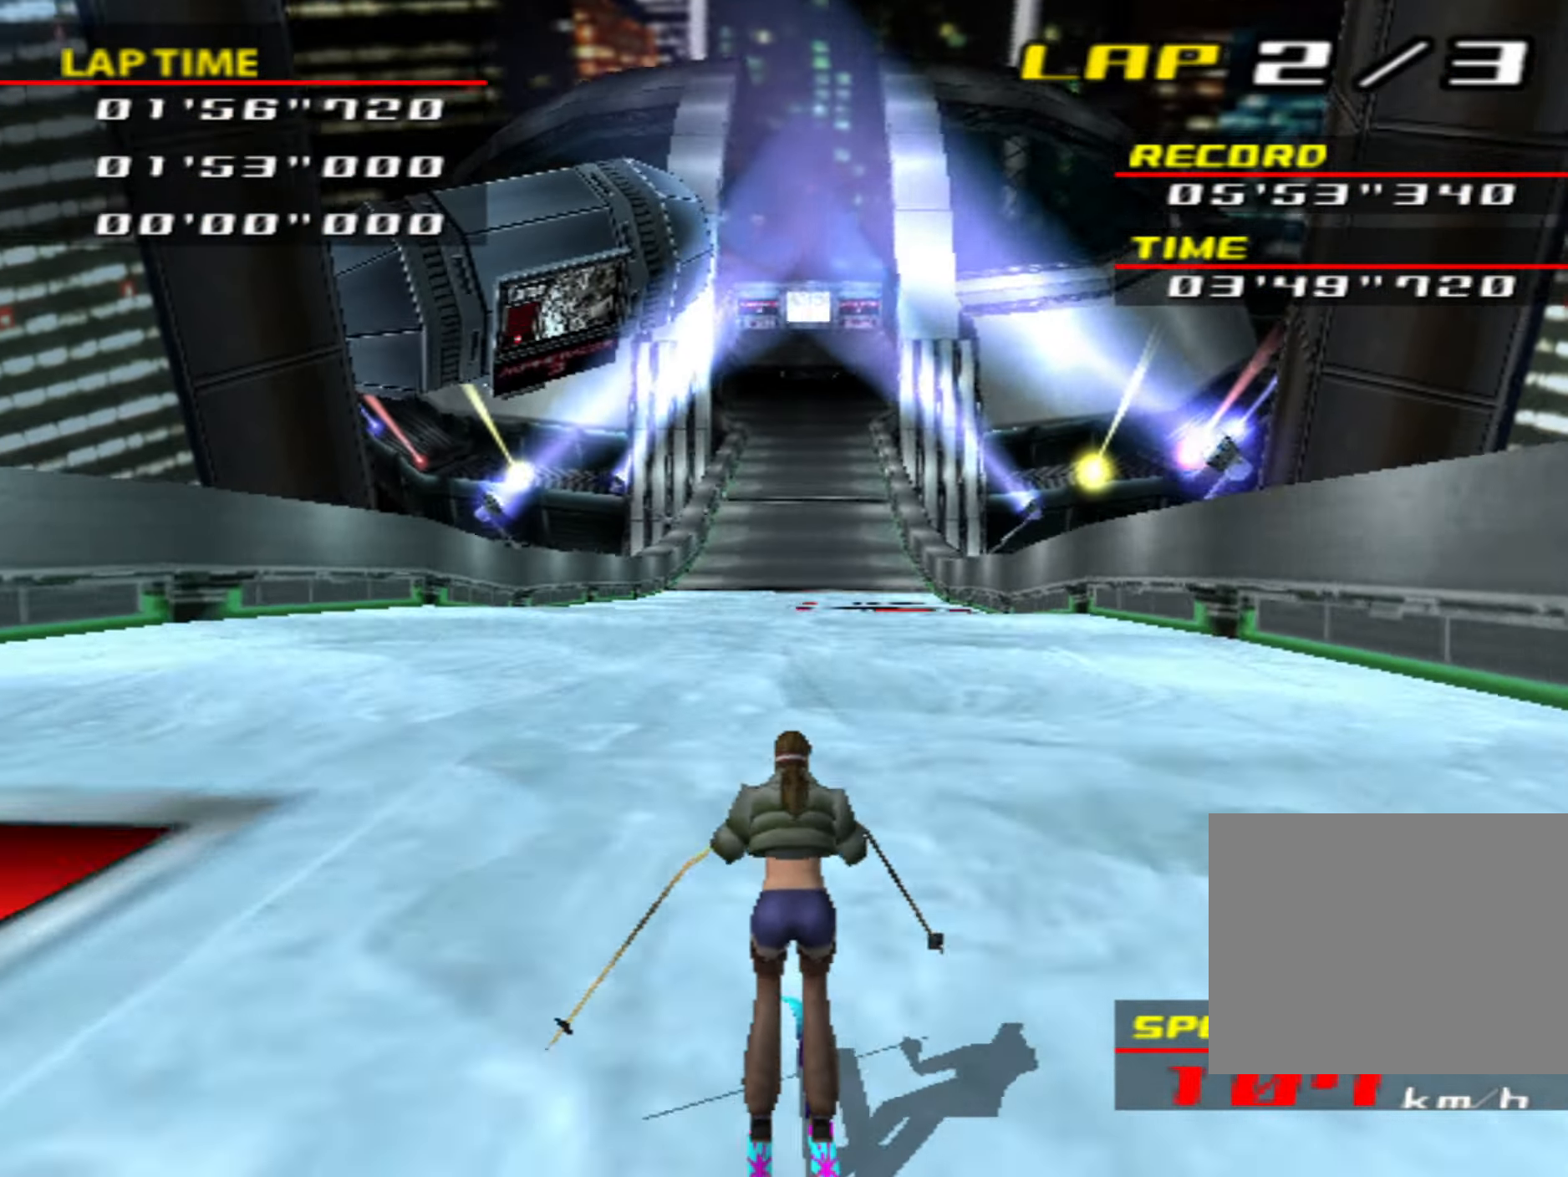
{"buttons": [], "left_stick": "center", "events": [[67, "left_stick", "center"]]}
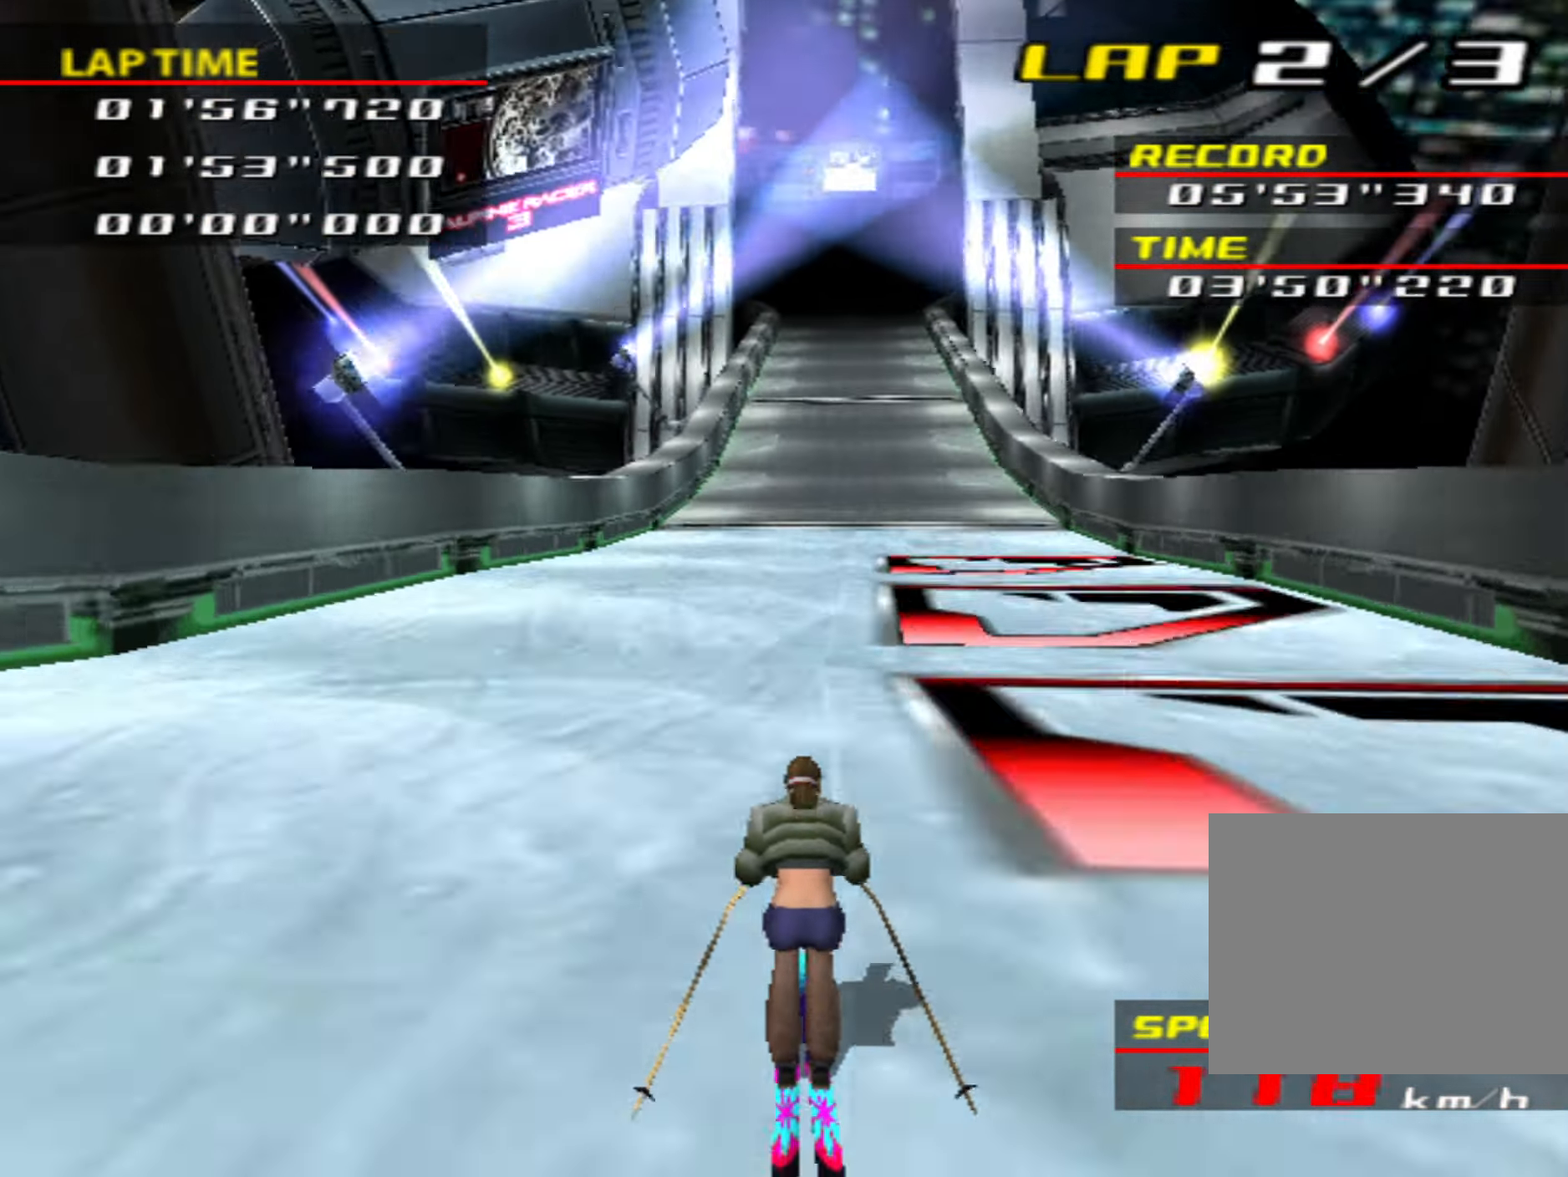
{"buttons": ["CIRCLE"], "left_stick": "center", "events": [[100, "left_stick", "right"], [183, "CIRCLE", "down"], [250, "left_stick", "center"]]}
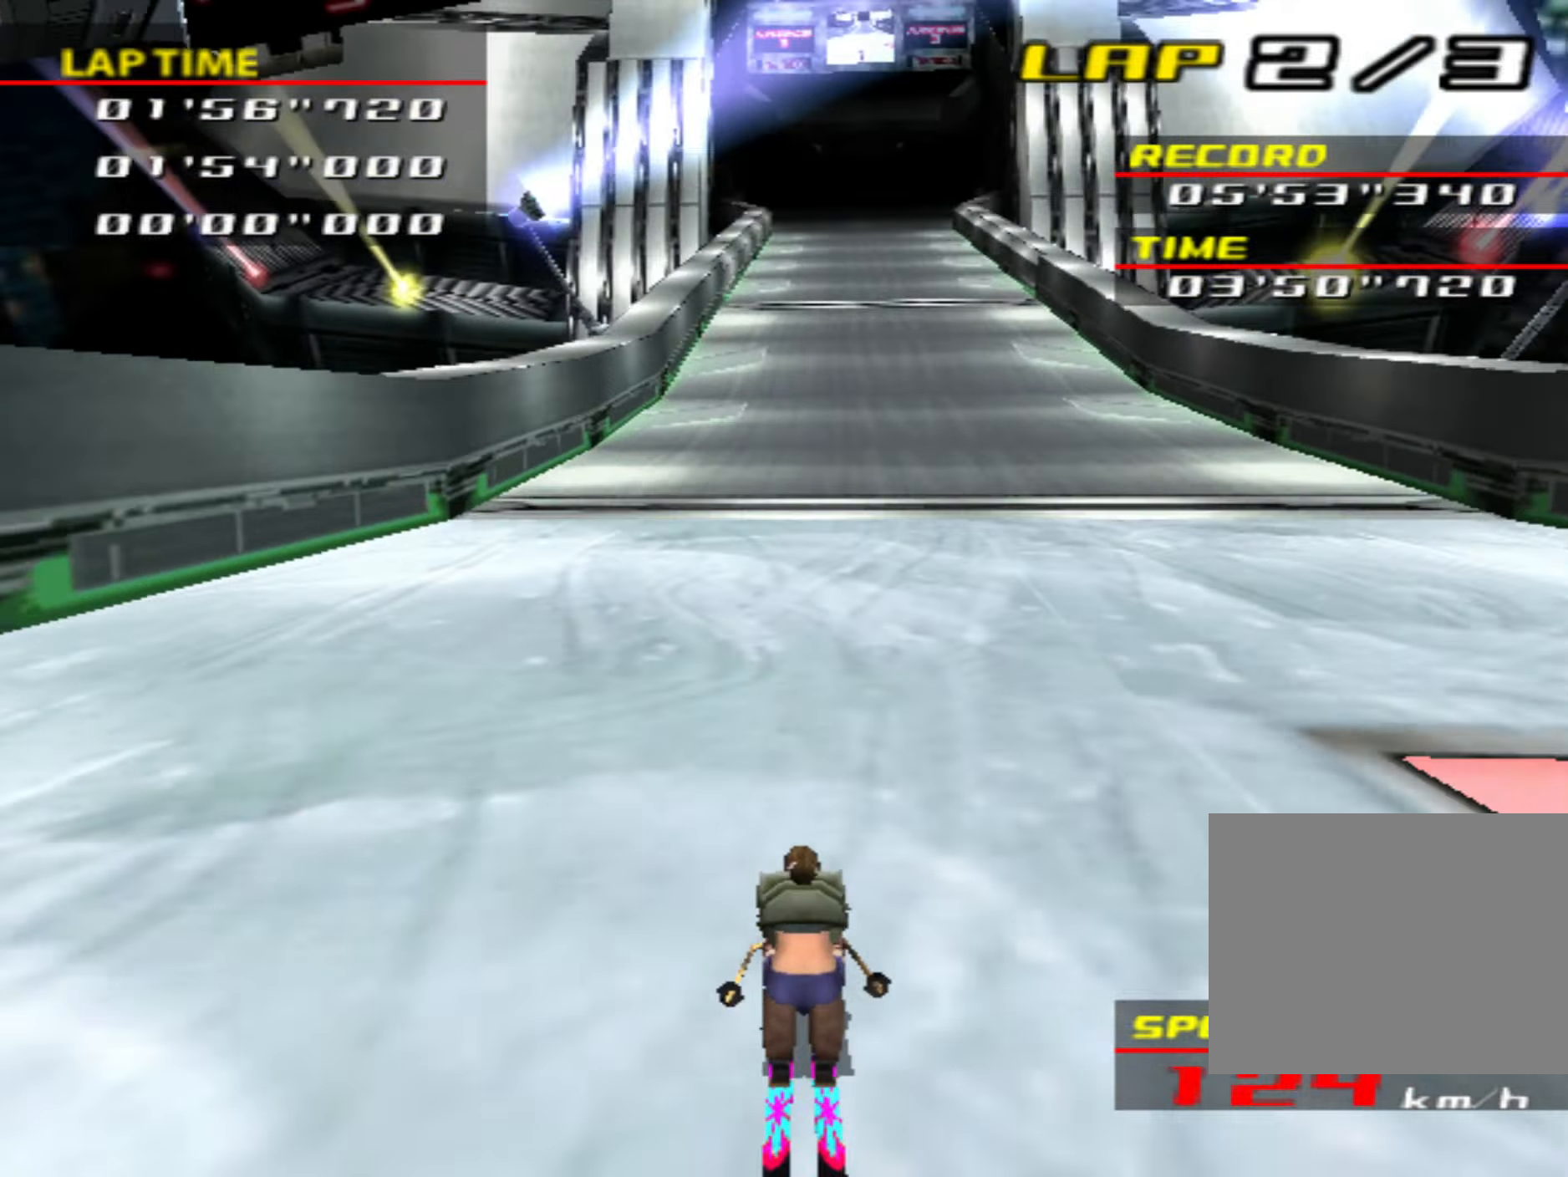
{"buttons": ["CIRCLE"], "left_stick": "center", "events": [[50, "left_stick", "right"], [233, "left_stick", "center"]]}
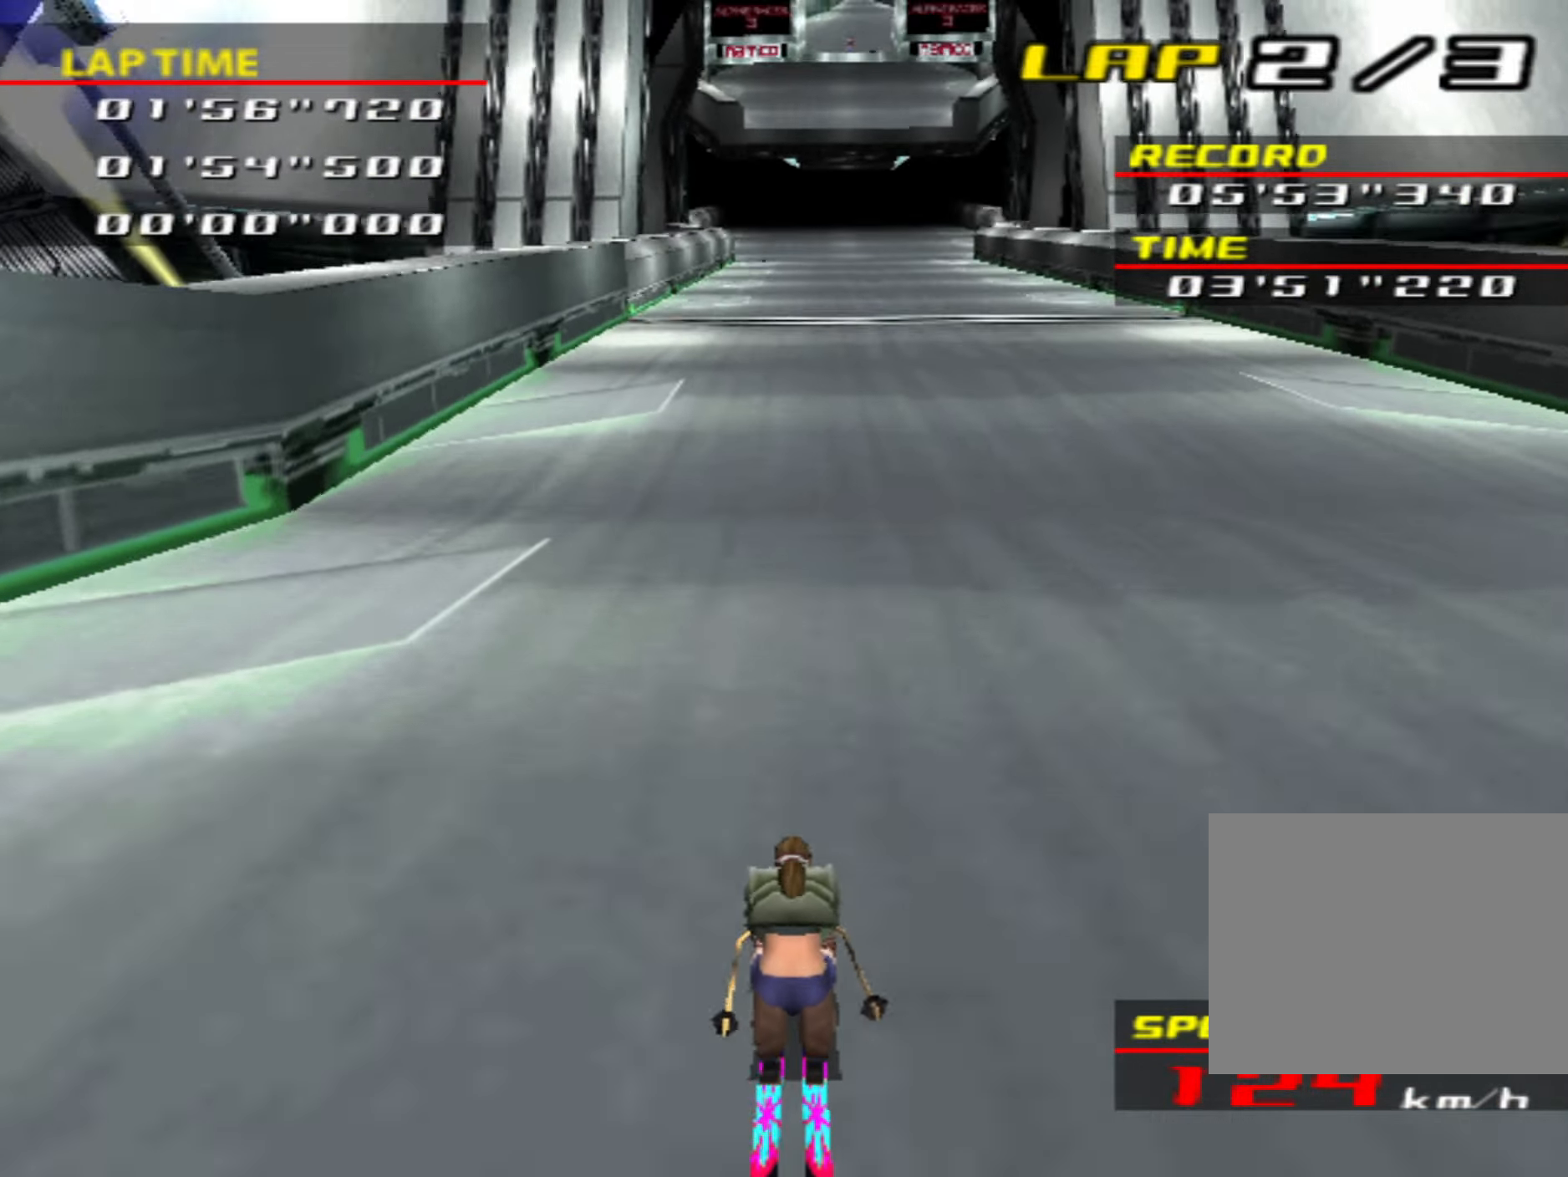
{"buttons": ["CIRCLE"], "left_stick": "center", "events": [[33, "left_stick", "right"], [250, "left_stick", "center"]]}
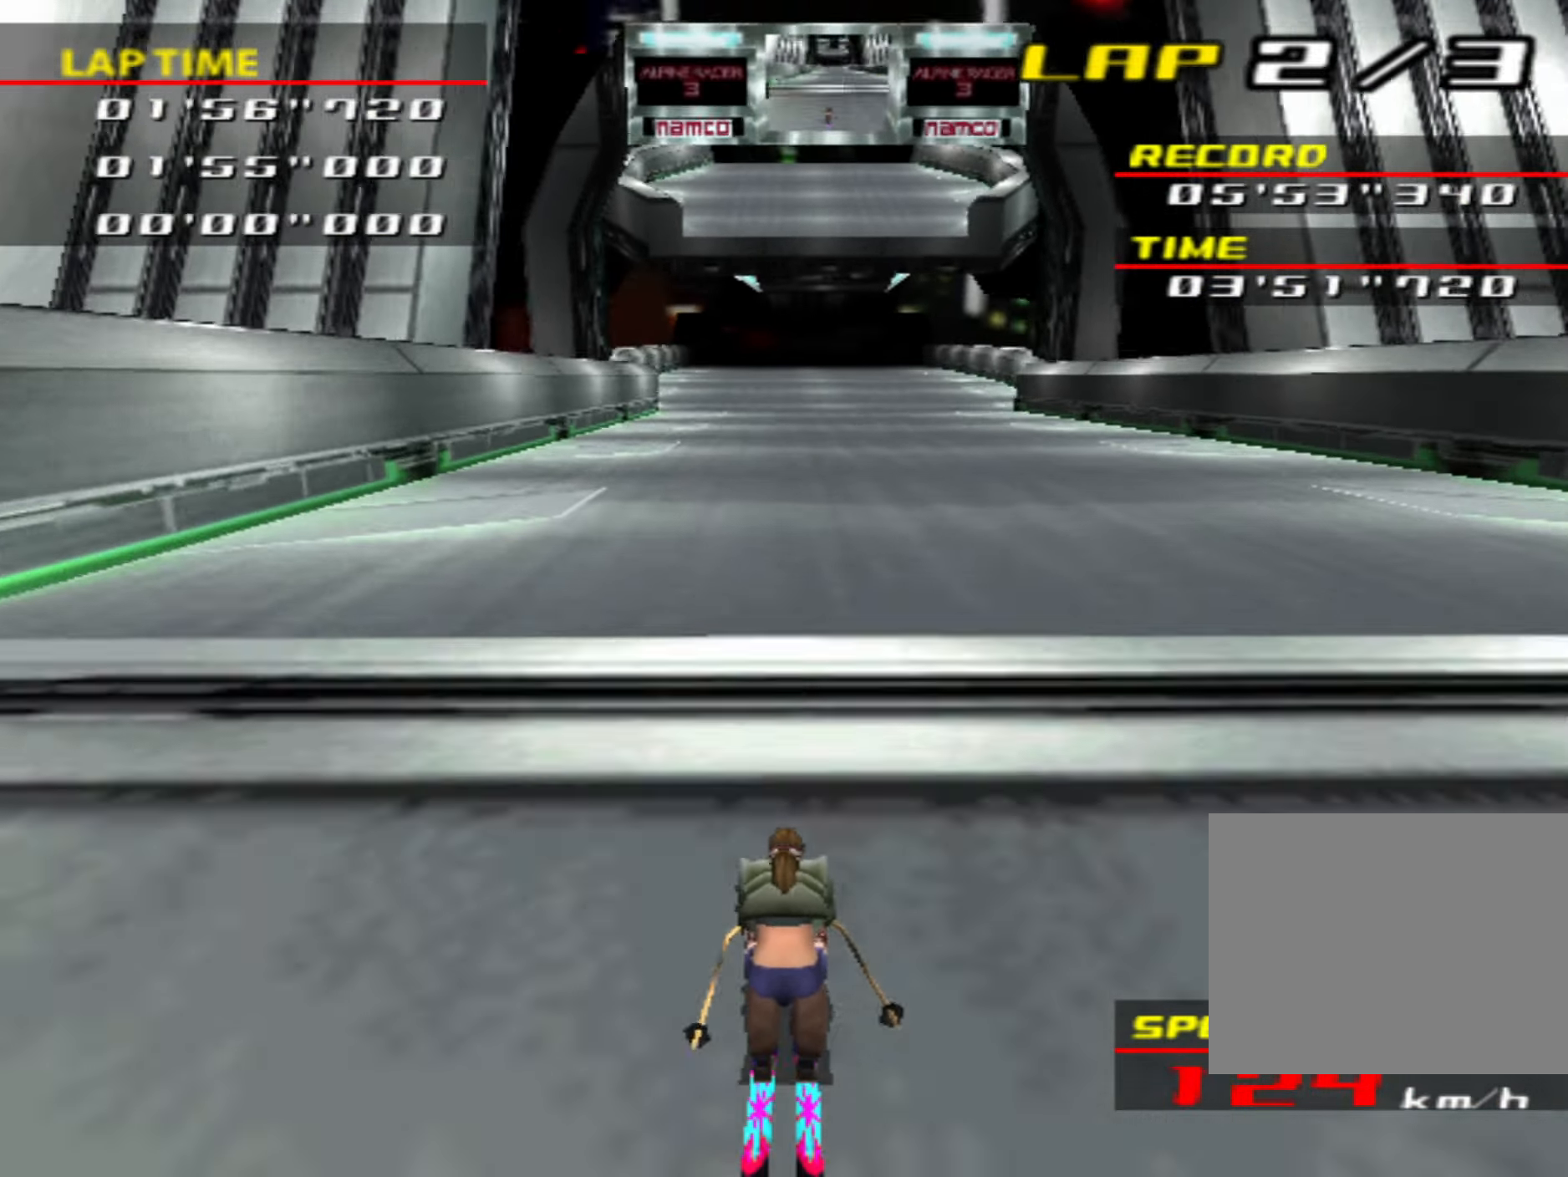
{"buttons": ["CIRCLE"], "left_stick": "center", "events": []}
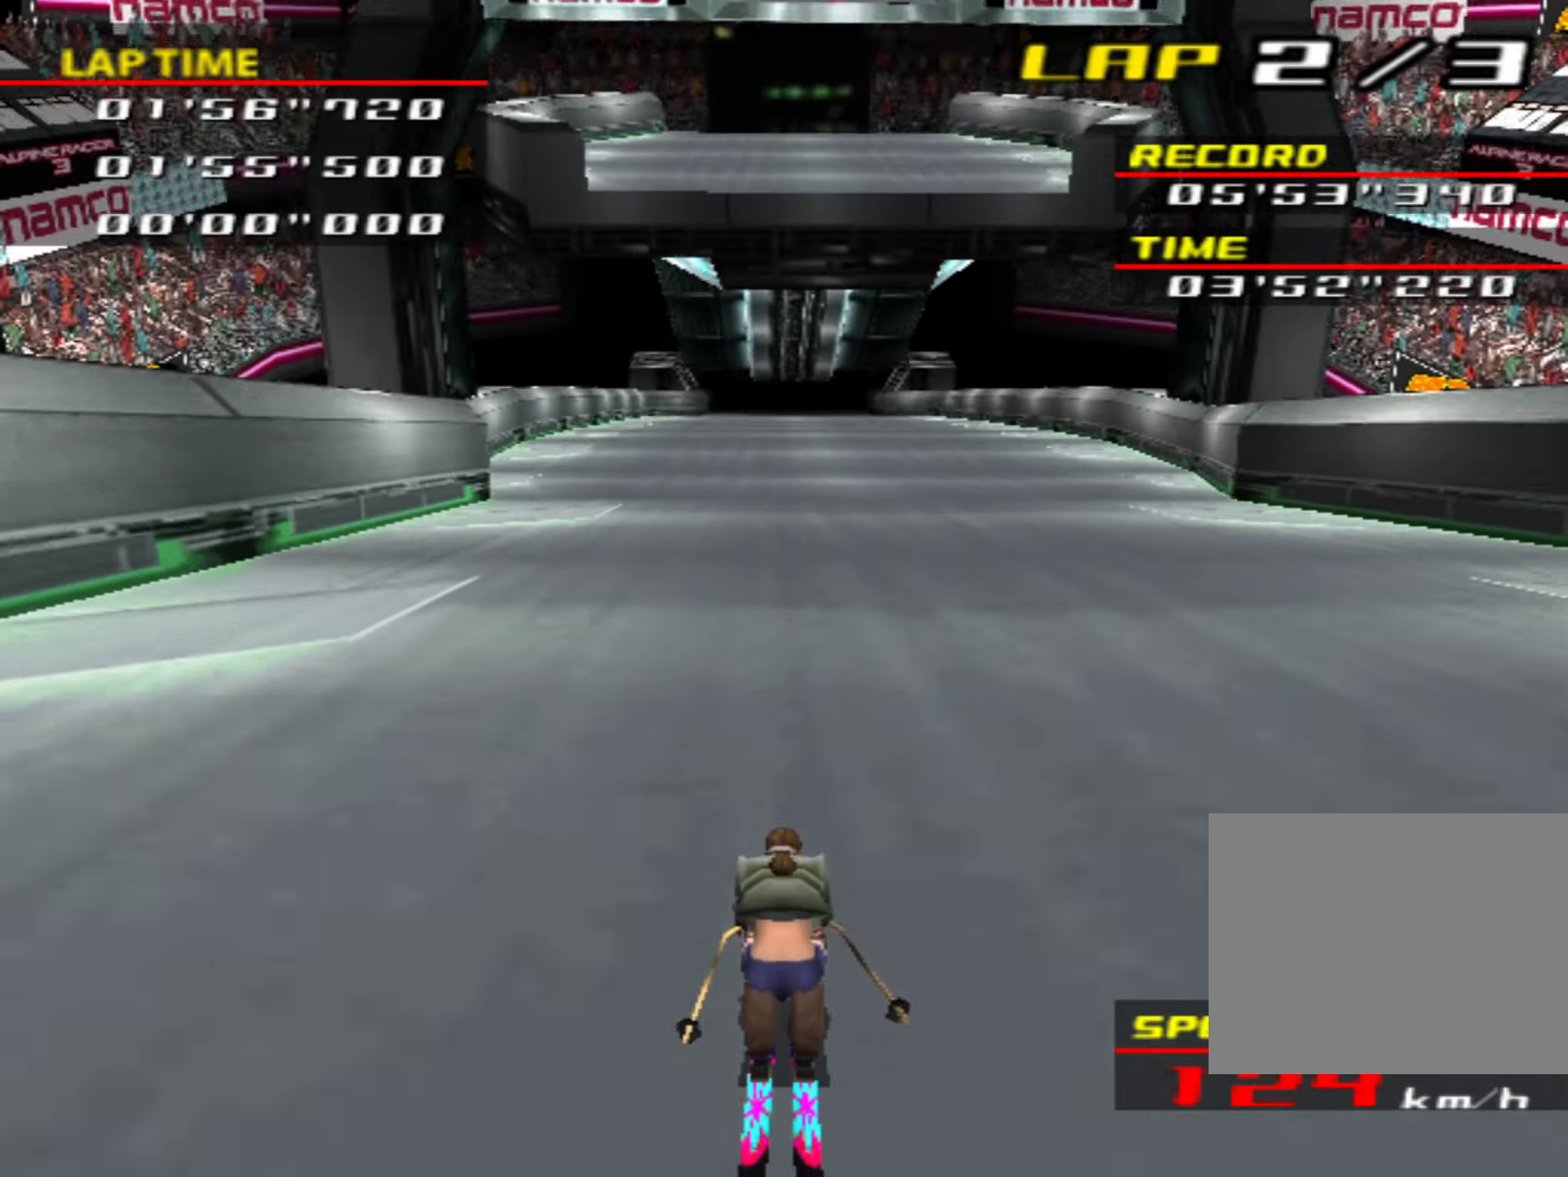
{"buttons": ["CIRCLE"], "left_stick": "center", "events": []}
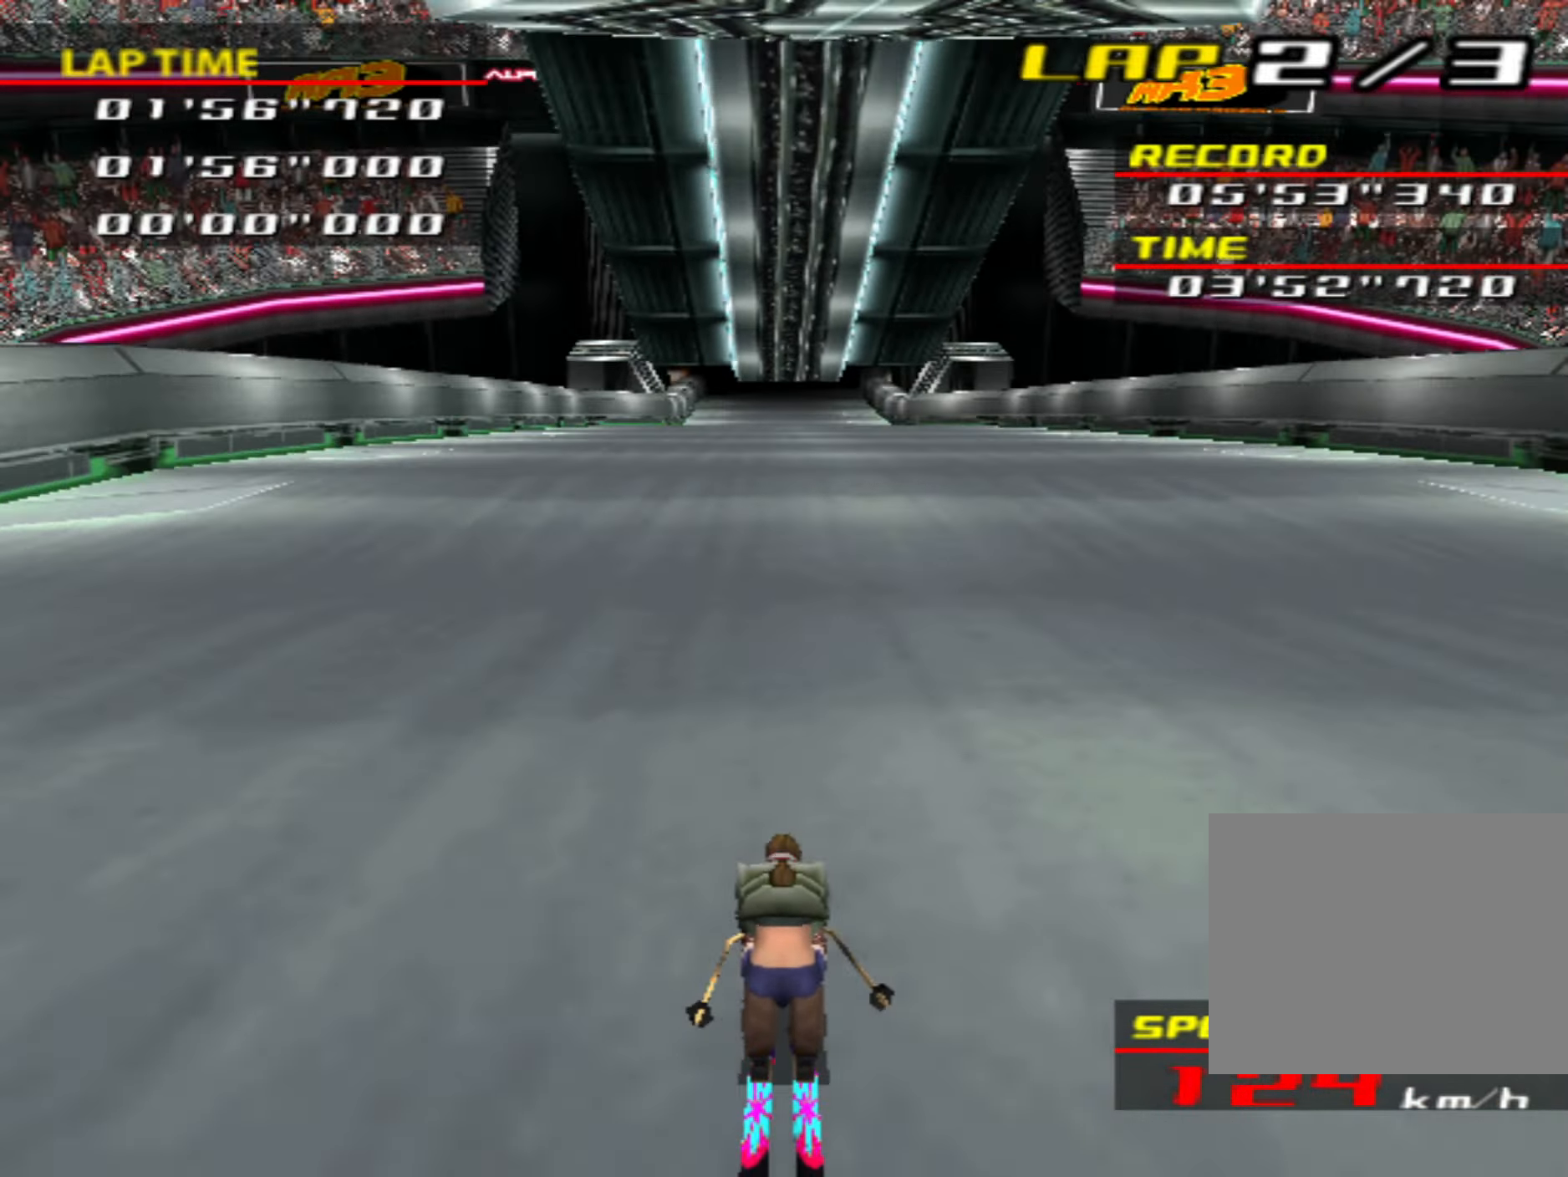
{"buttons": ["CIRCLE"], "left_stick": "center", "events": []}
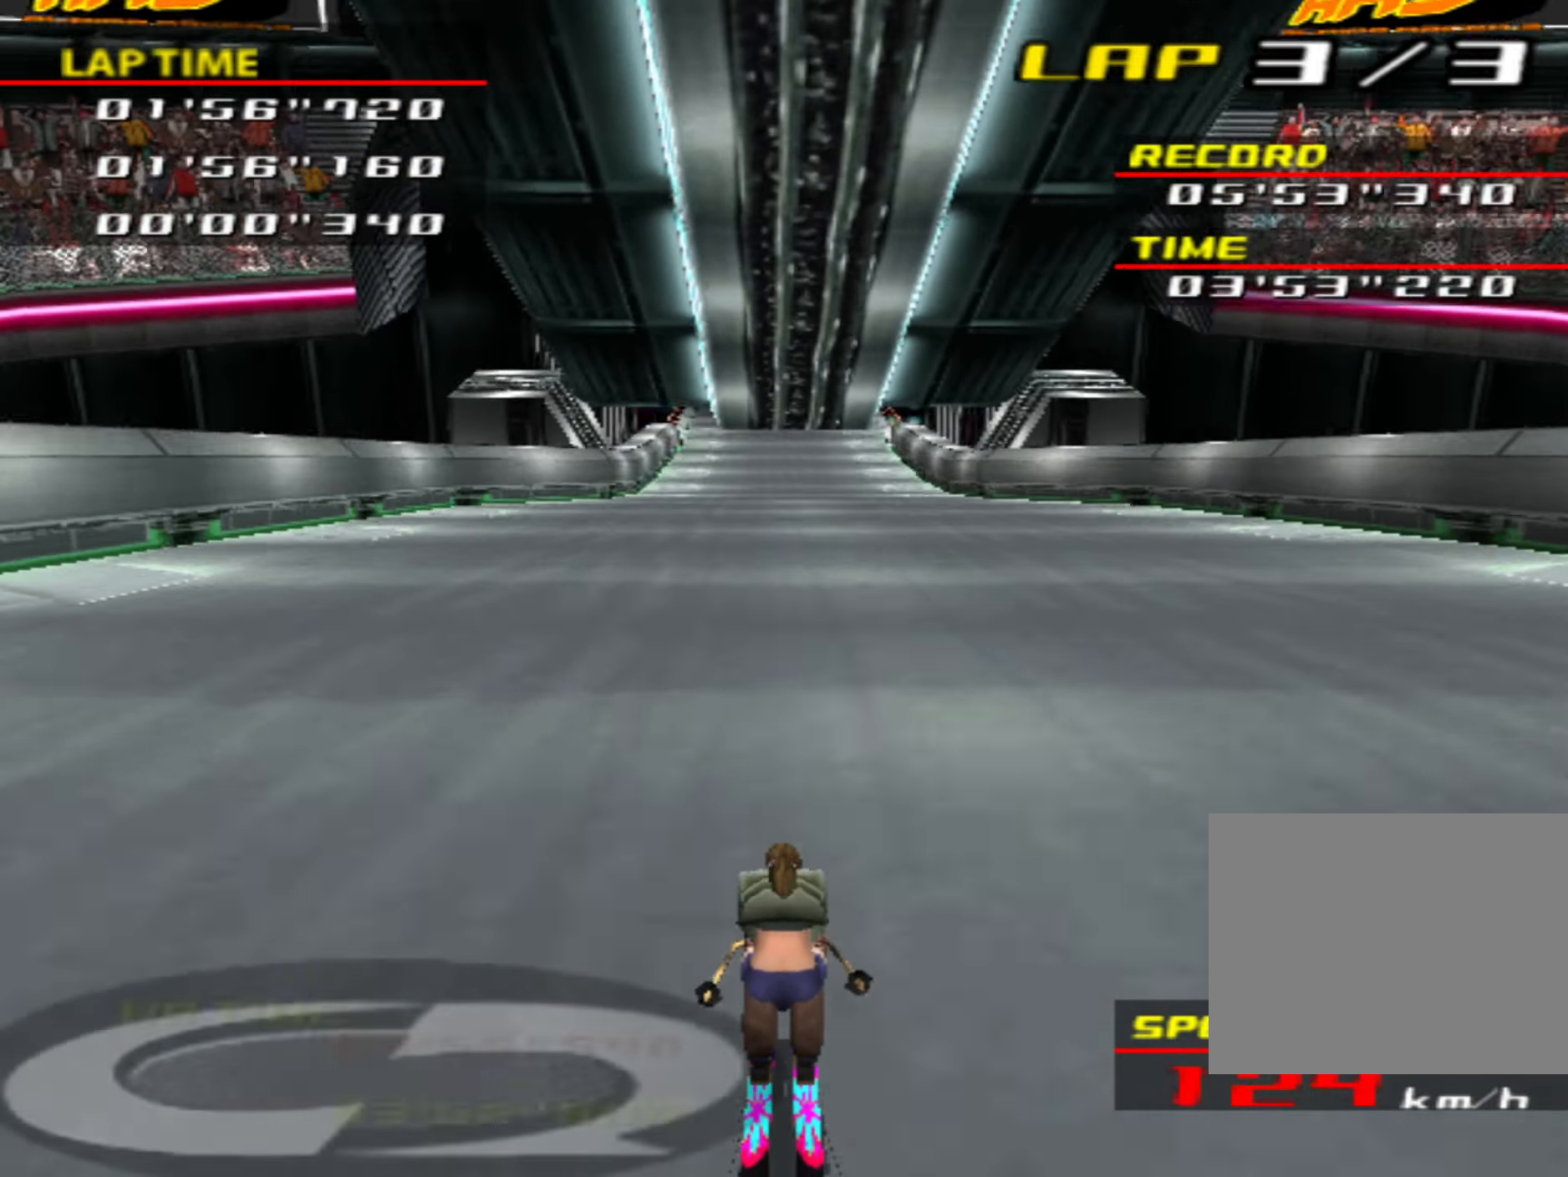
{"buttons": ["CIRCLE"], "left_stick": "center", "events": [[166, "left_stick", "left"], [283, "left_stick", "center"]]}
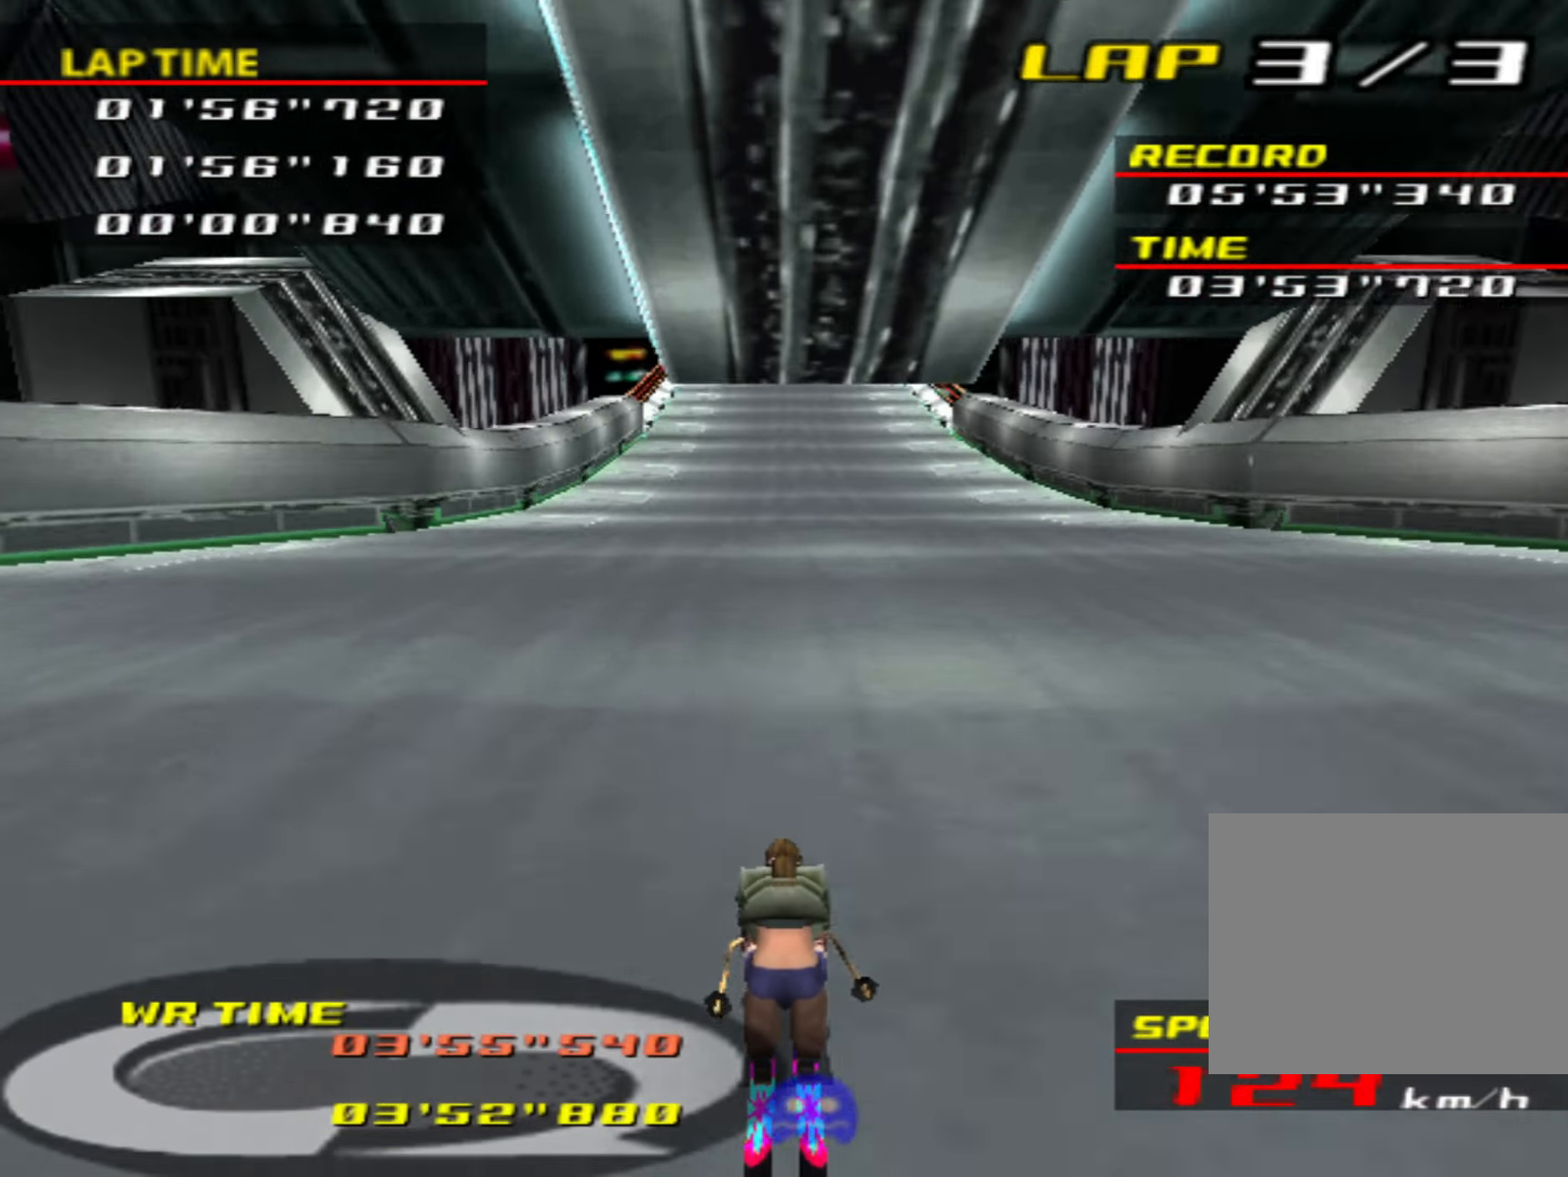
{"buttons": ["CIRCLE"], "left_stick": "center", "events": []}
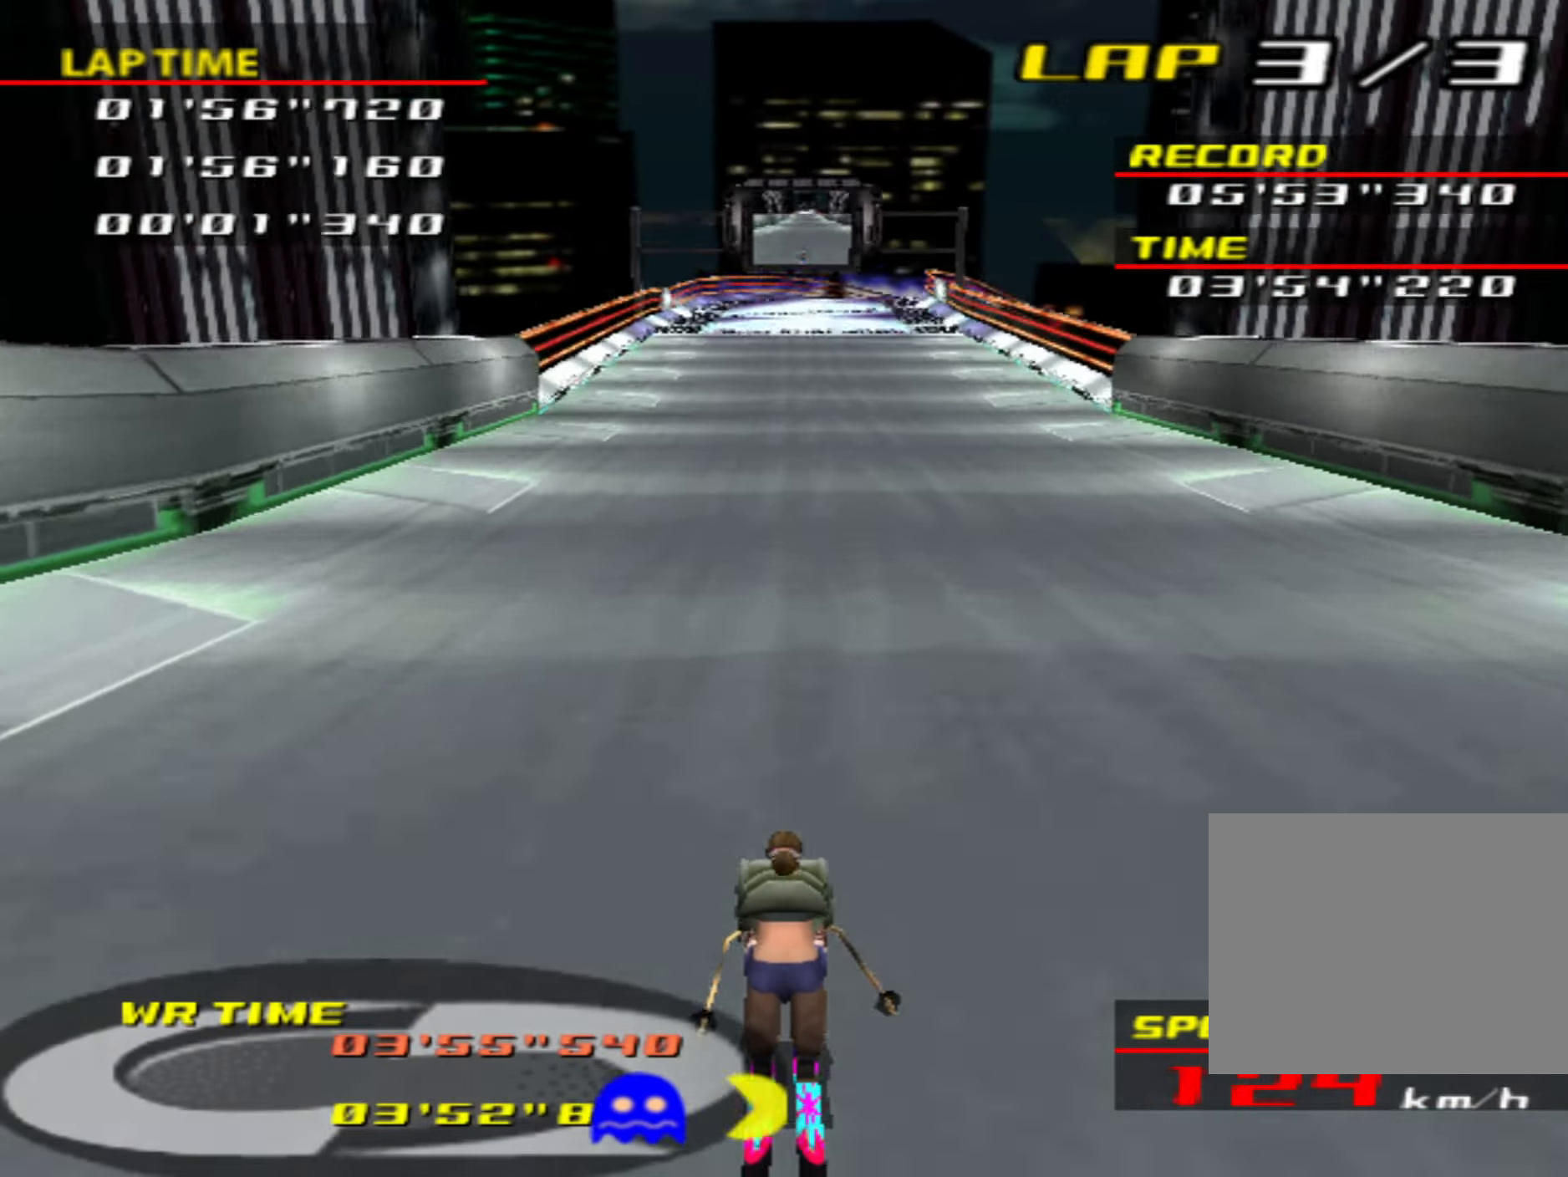
{"buttons": [], "left_stick": "center", "events": [[316, "CIRCLE", "up"]]}
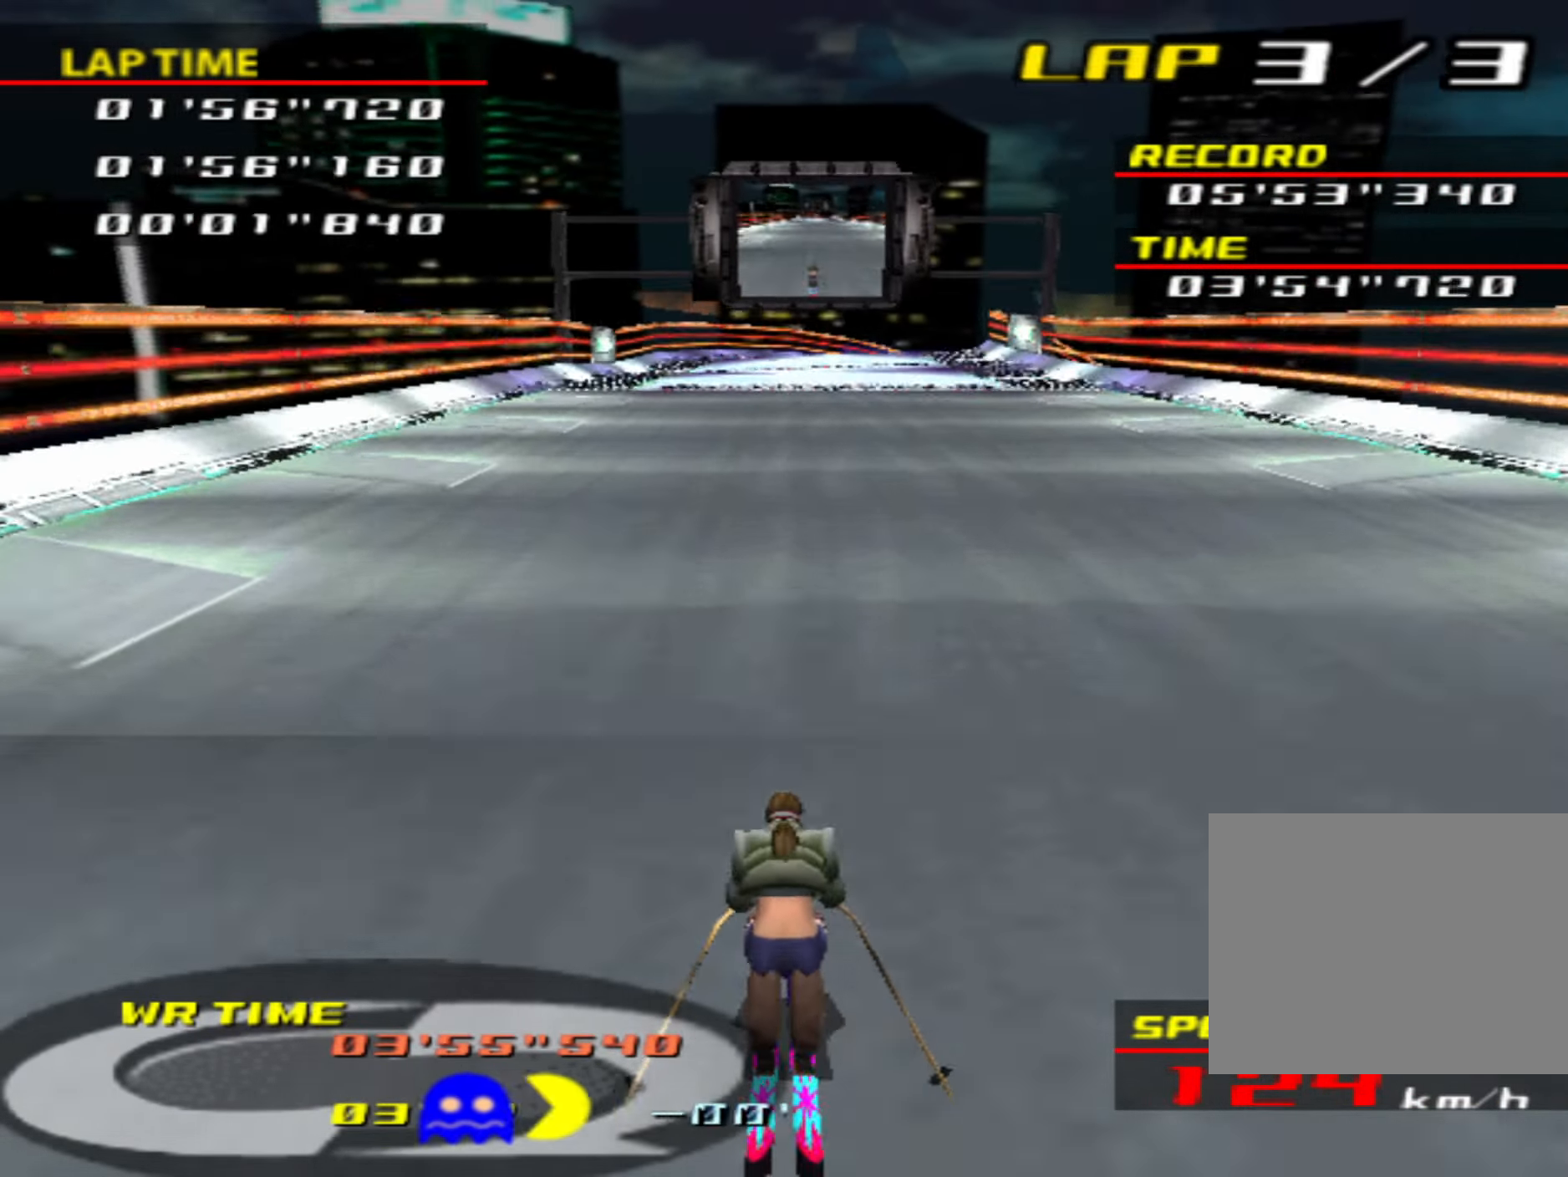
{"buttons": [], "left_stick": "right", "events": [[350, "left_stick", "right"]]}
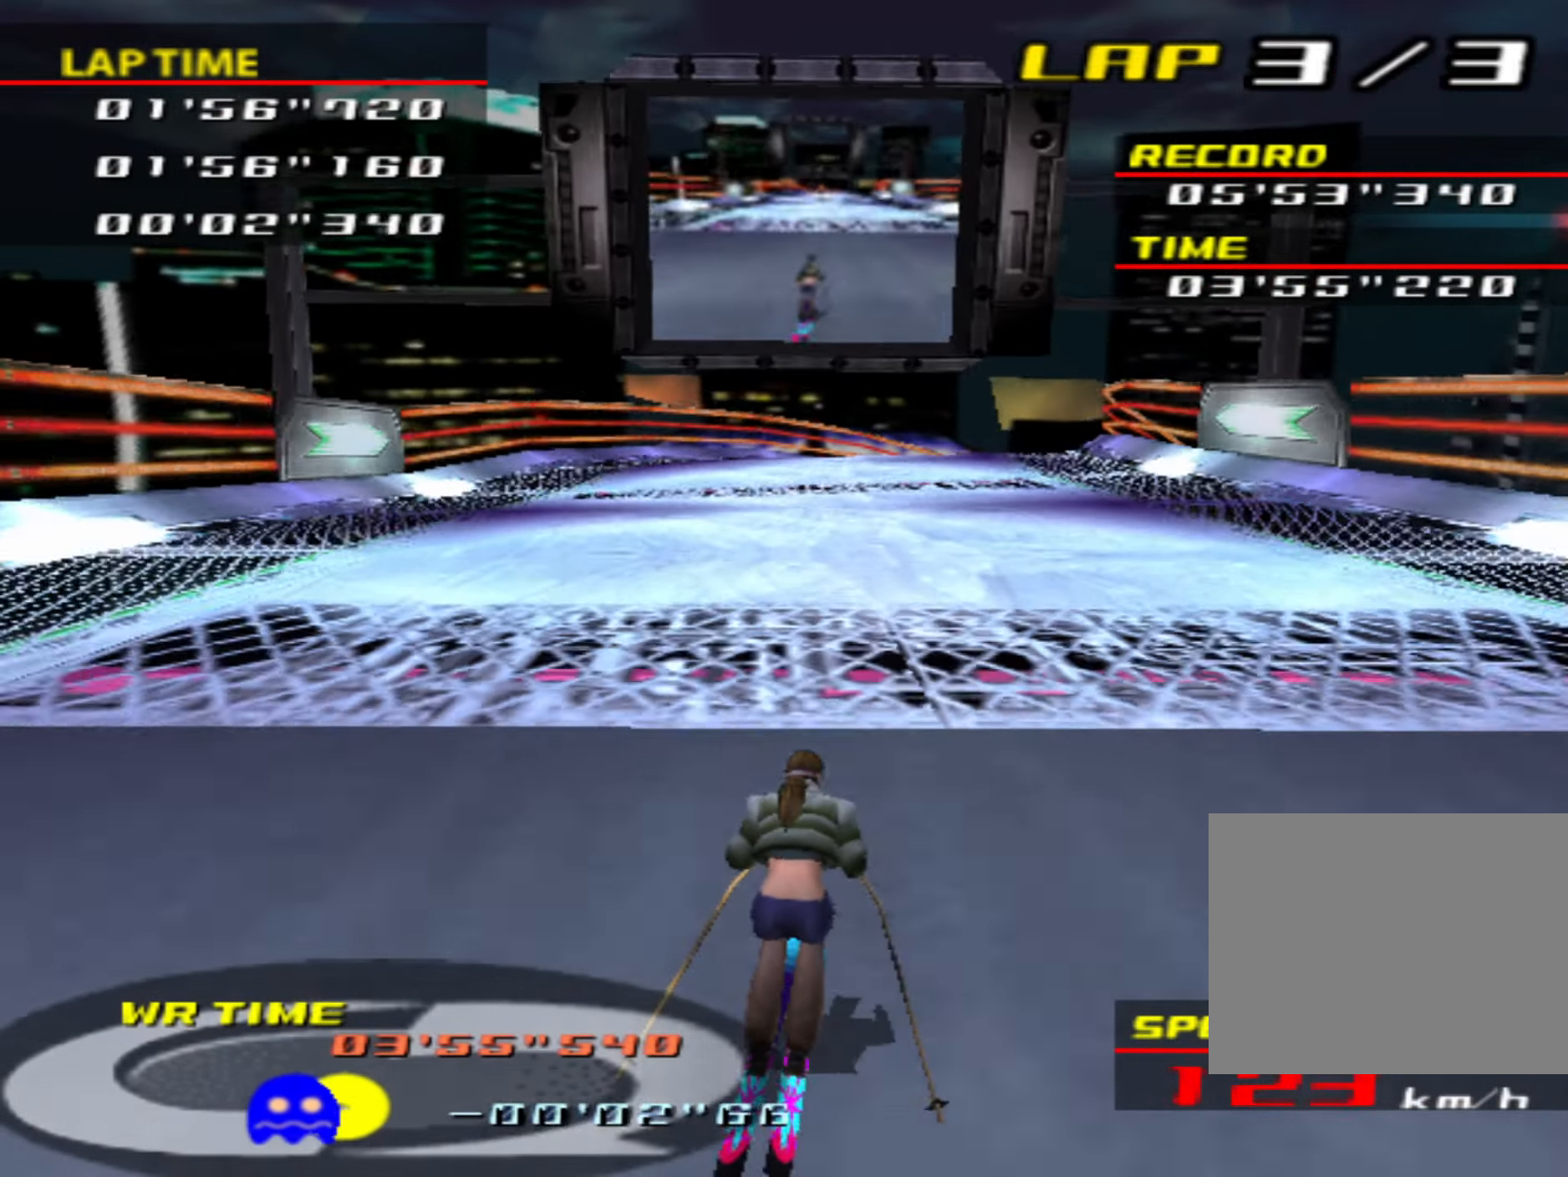
{"buttons": [], "left_stick": "center", "events": [[66, "left_stick", "center"], [200, "left_stick", "right"], [367, "left_stick", "center"]]}
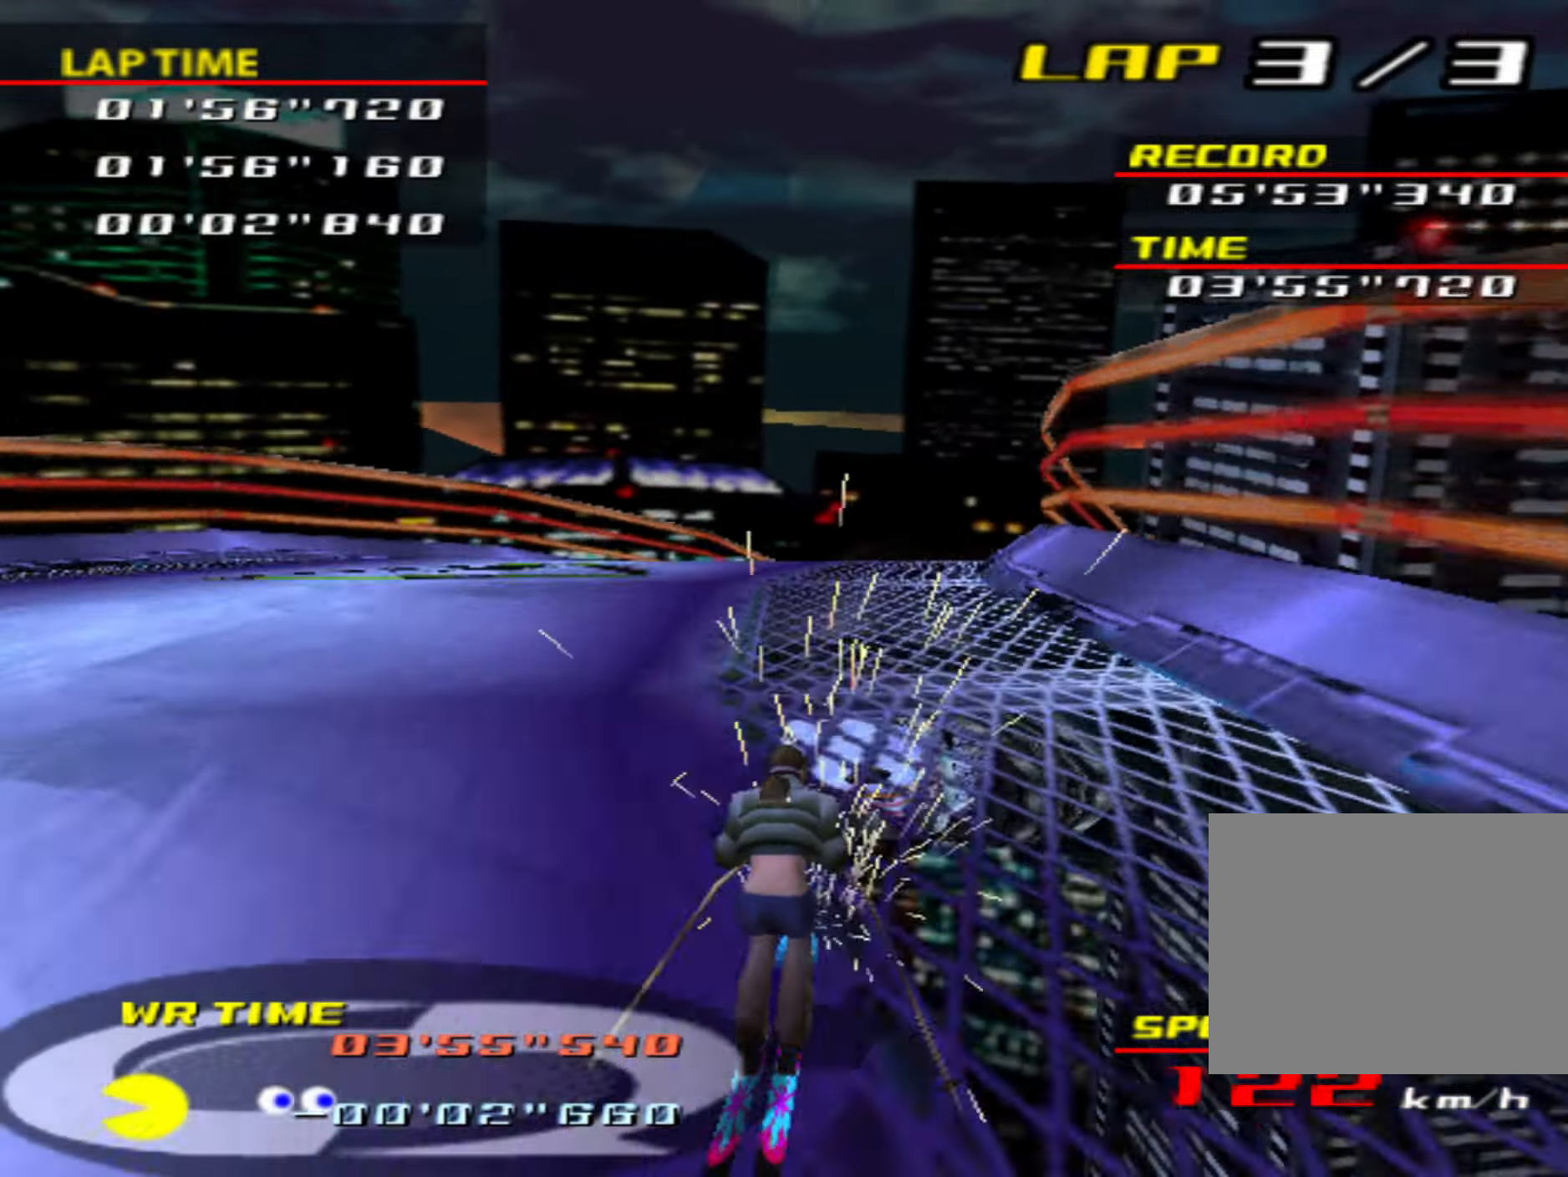
{"buttons": [], "left_stick": "center", "events": [[50, "left_stick", "right"], [200, "left_stick", "center"], [317, "left_stick", "right"], [500, "left_stick", "center"]]}
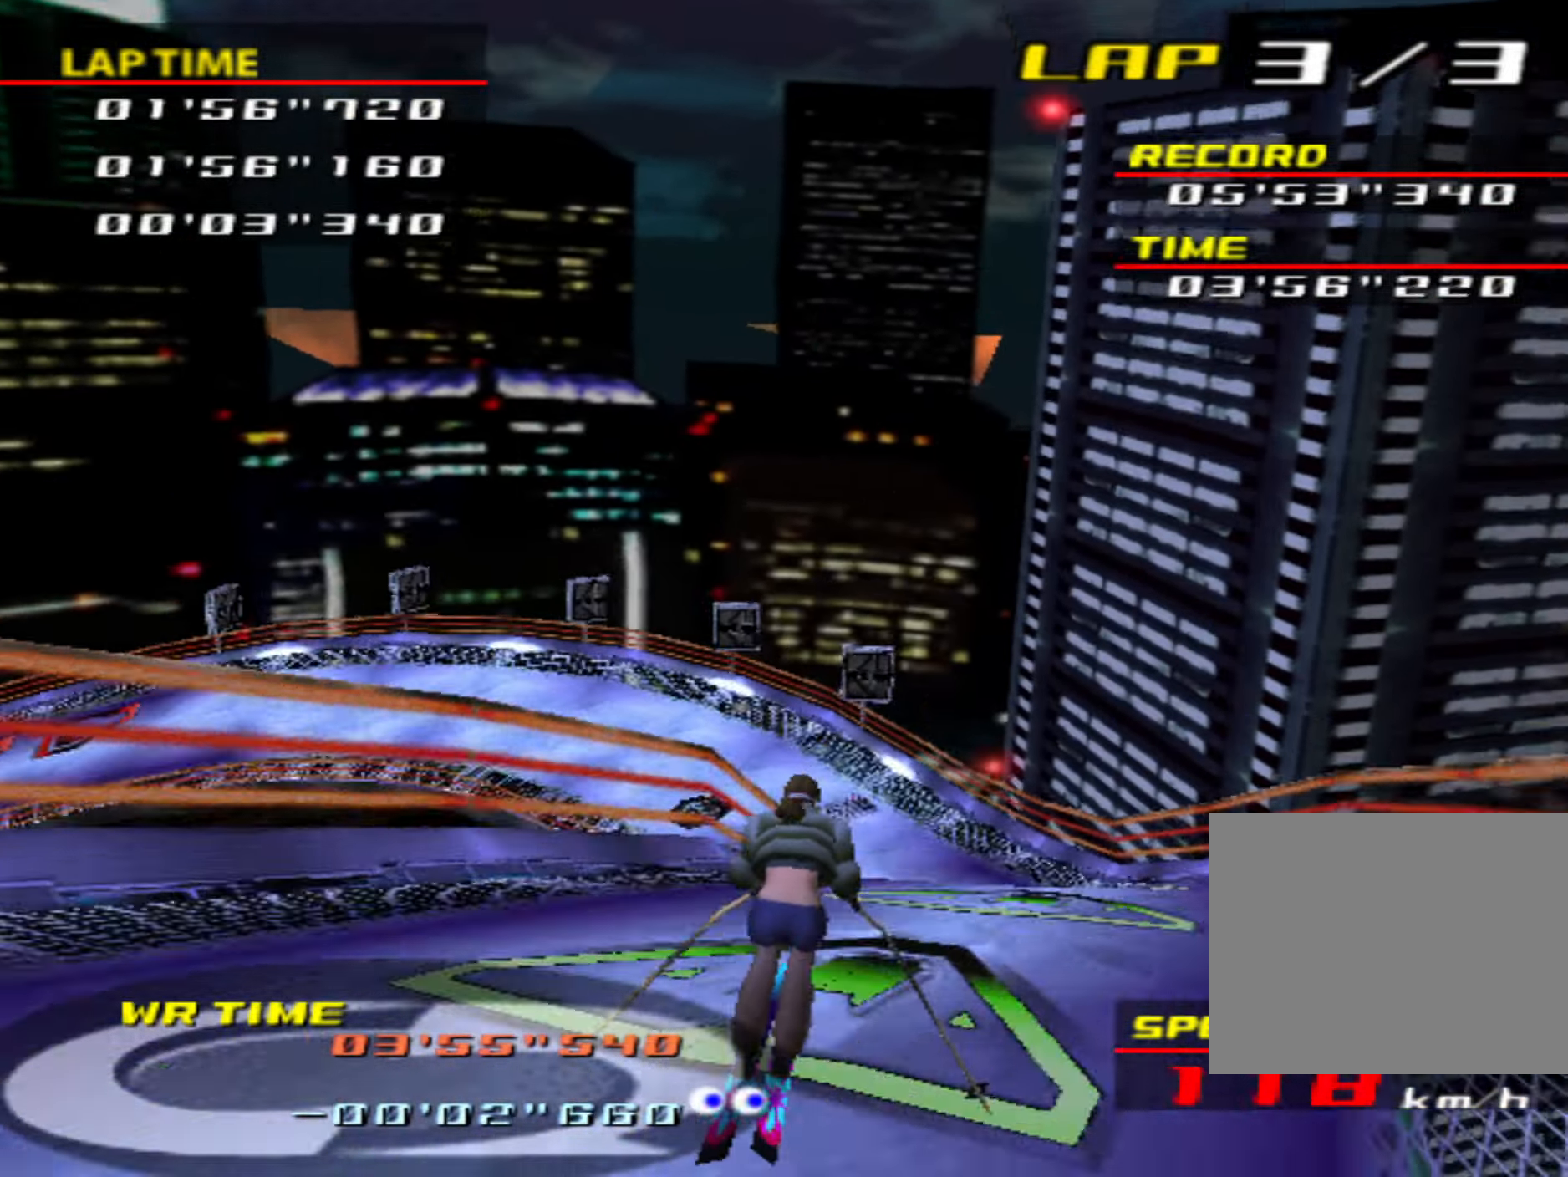
{"buttons": [], "left_stick": "left", "events": [[200, "left_stick", "left"]]}